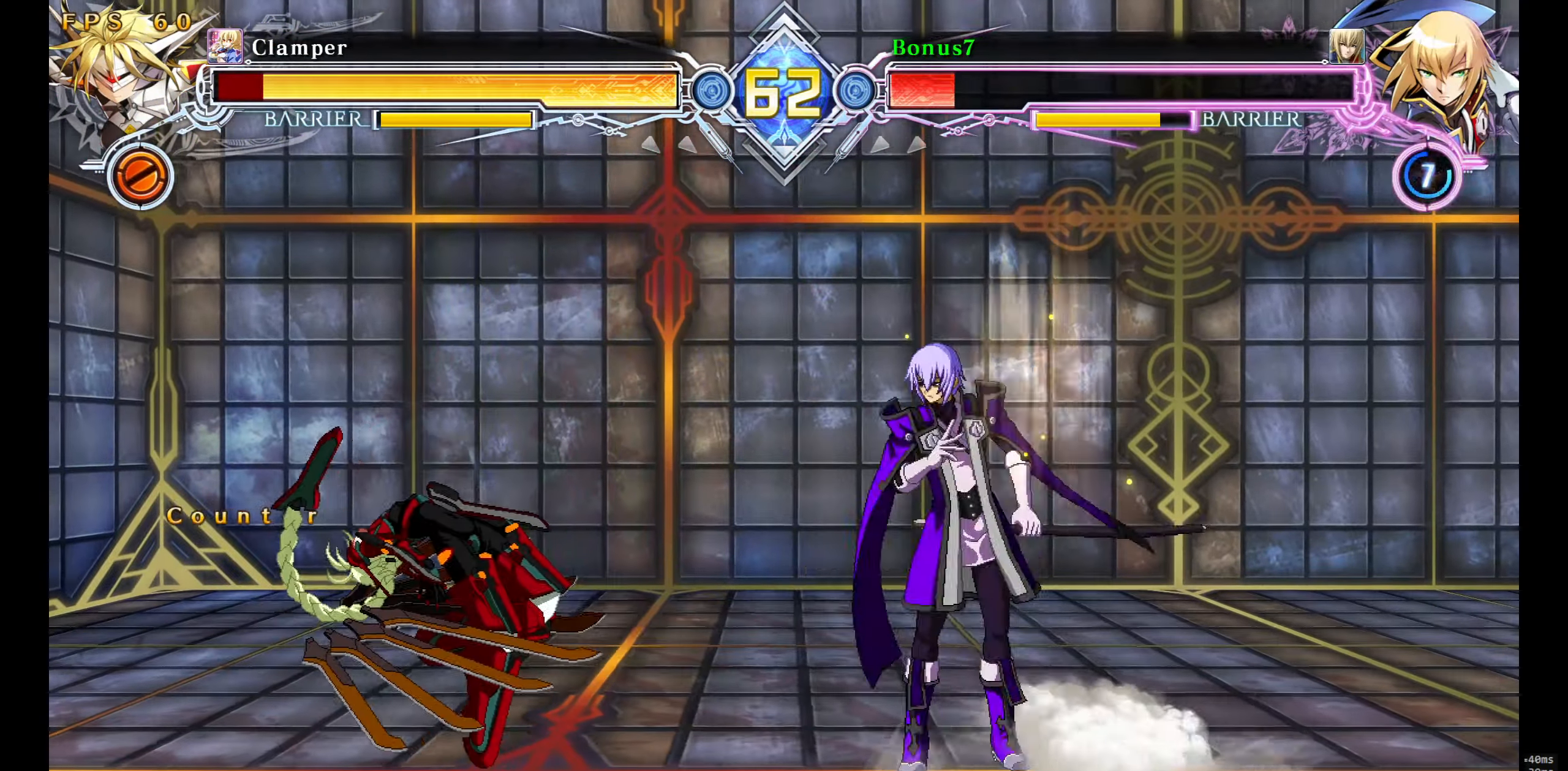
Gameplay with a controller (arcade stick); each line is a JSON object with the inputs held at the frame after it. "events" lists button and stick changes between this image and that frame as [ms after this image, input, new state], when the widget could be followed in between. Not read: L3 R3 SELECT START.
{"buttons": ["DPAD_DOWN"], "events": [[50, "R1", "up"], [117, "DPAD_DOWN", "down"], [117, "DPAD_LEFT", "down"], [184, "R1", "down"], [300, "DPAD_LEFT", "up"], [317, "DPAD_DOWN", "up"], [450, "DPAD_DOWN", "down"], [450, "R1", "up"]]}
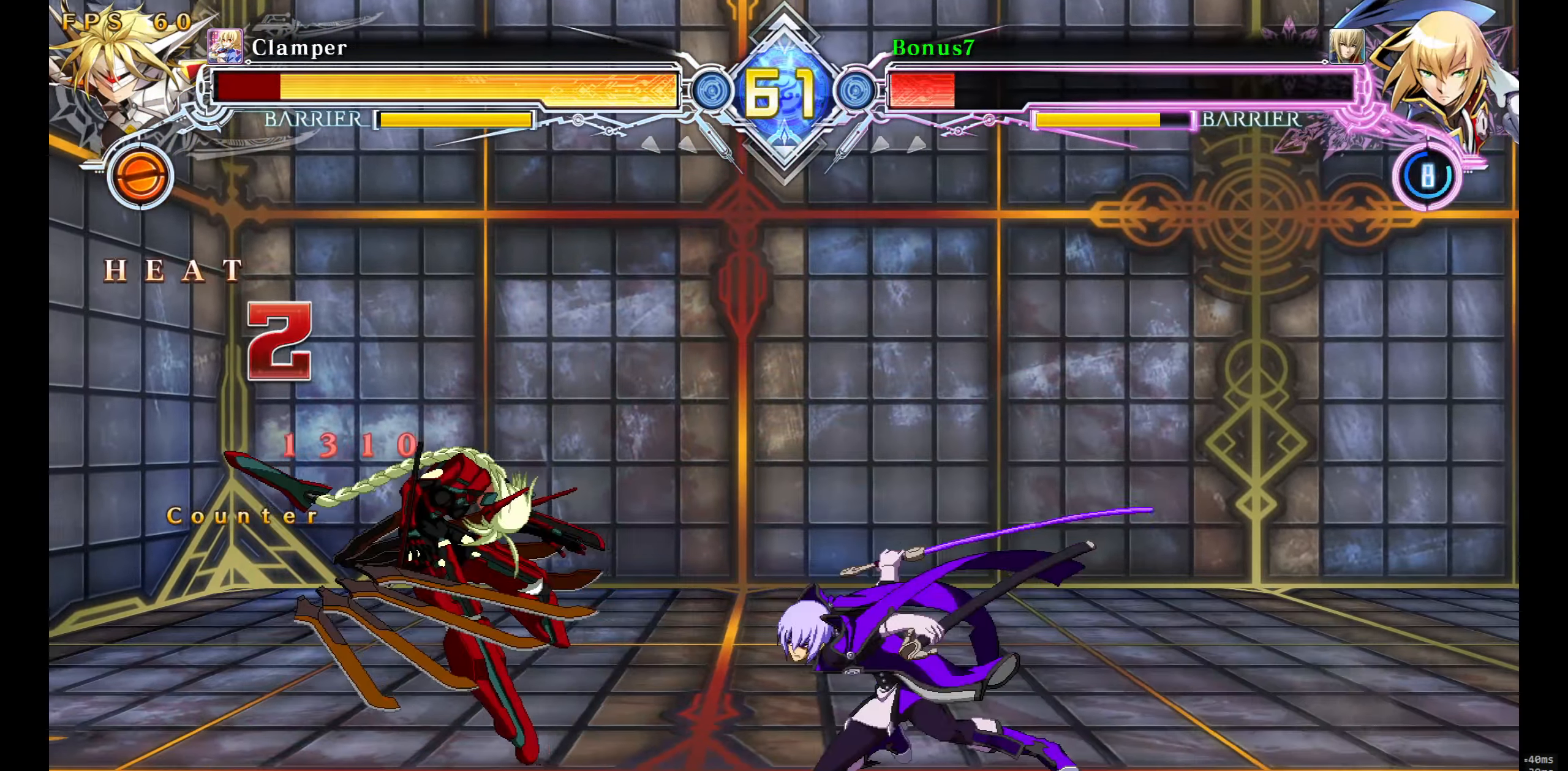
{"buttons": [], "events": [[34, "DPAD_RIGHT", "down"], [84, "DPAD_DOWN", "up"], [84, "TRIANGLE", "down"], [200, "DPAD_RIGHT", "up"], [400, "TRIANGLE", "up"]]}
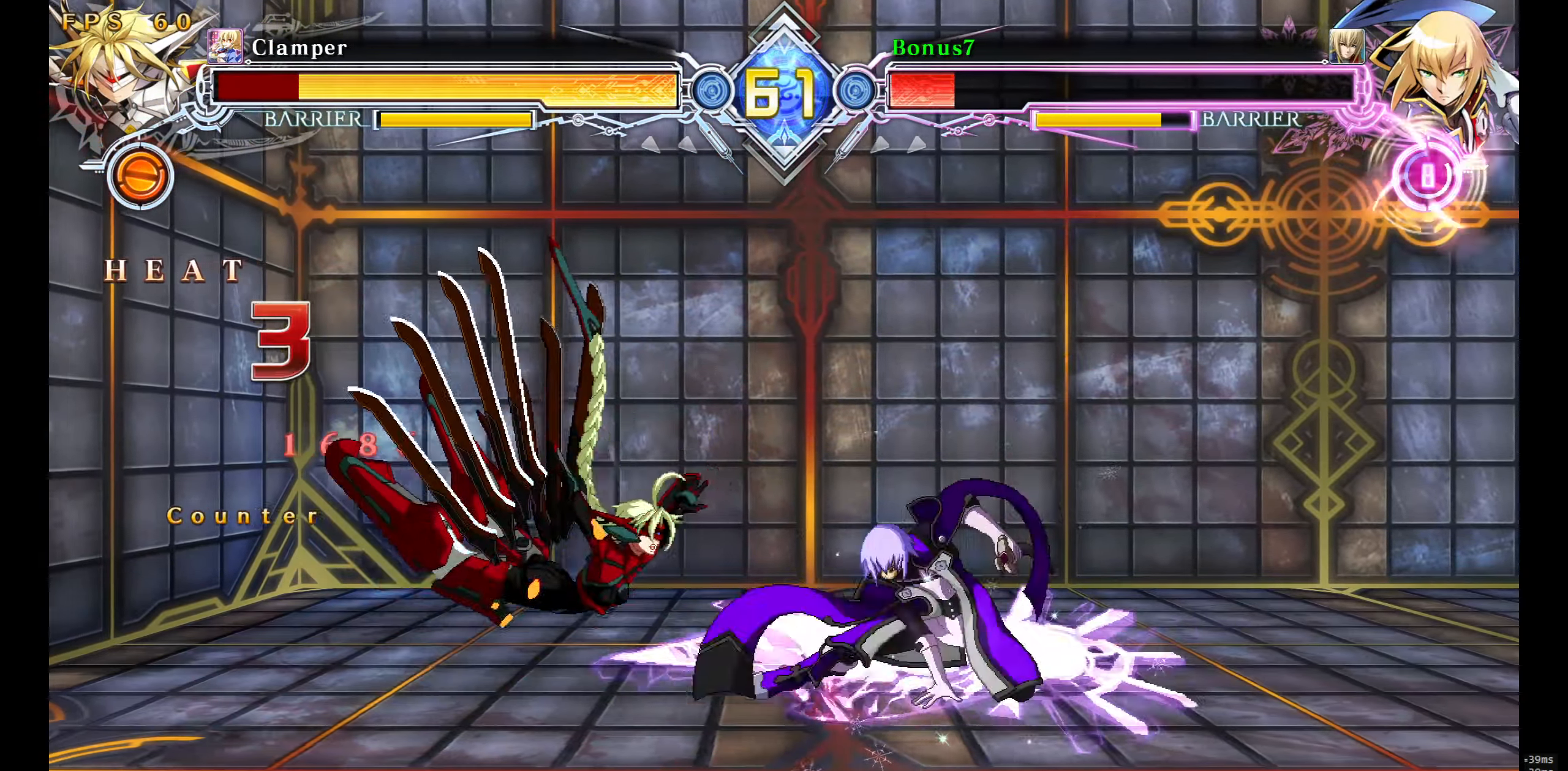
{"buttons": ["R1"], "events": [[84, "R1", "down"]]}
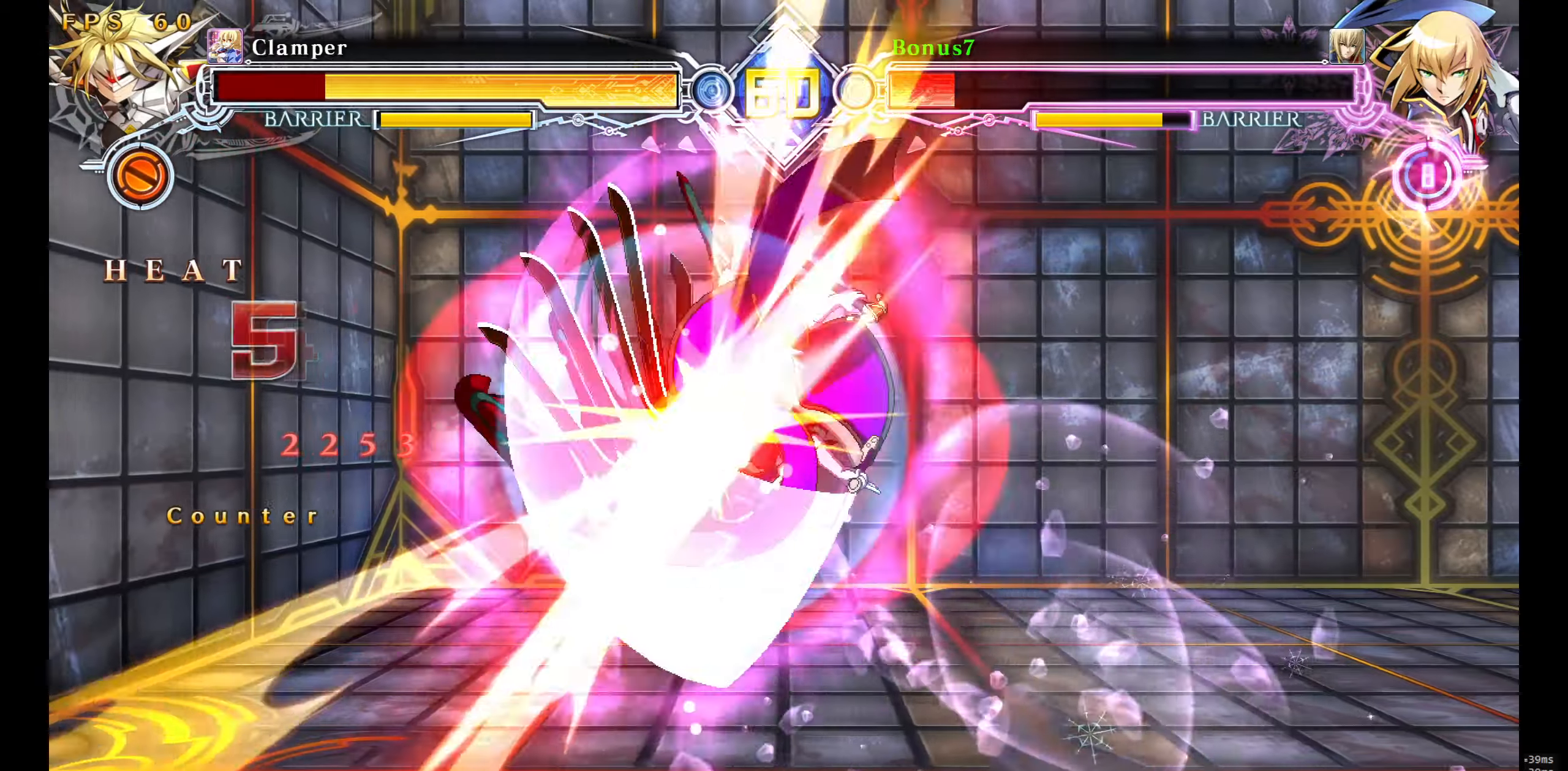
{"buttons": ["DPAD_LEFT"], "events": [[316, "R1", "up"], [450, "DPAD_LEFT", "down"]]}
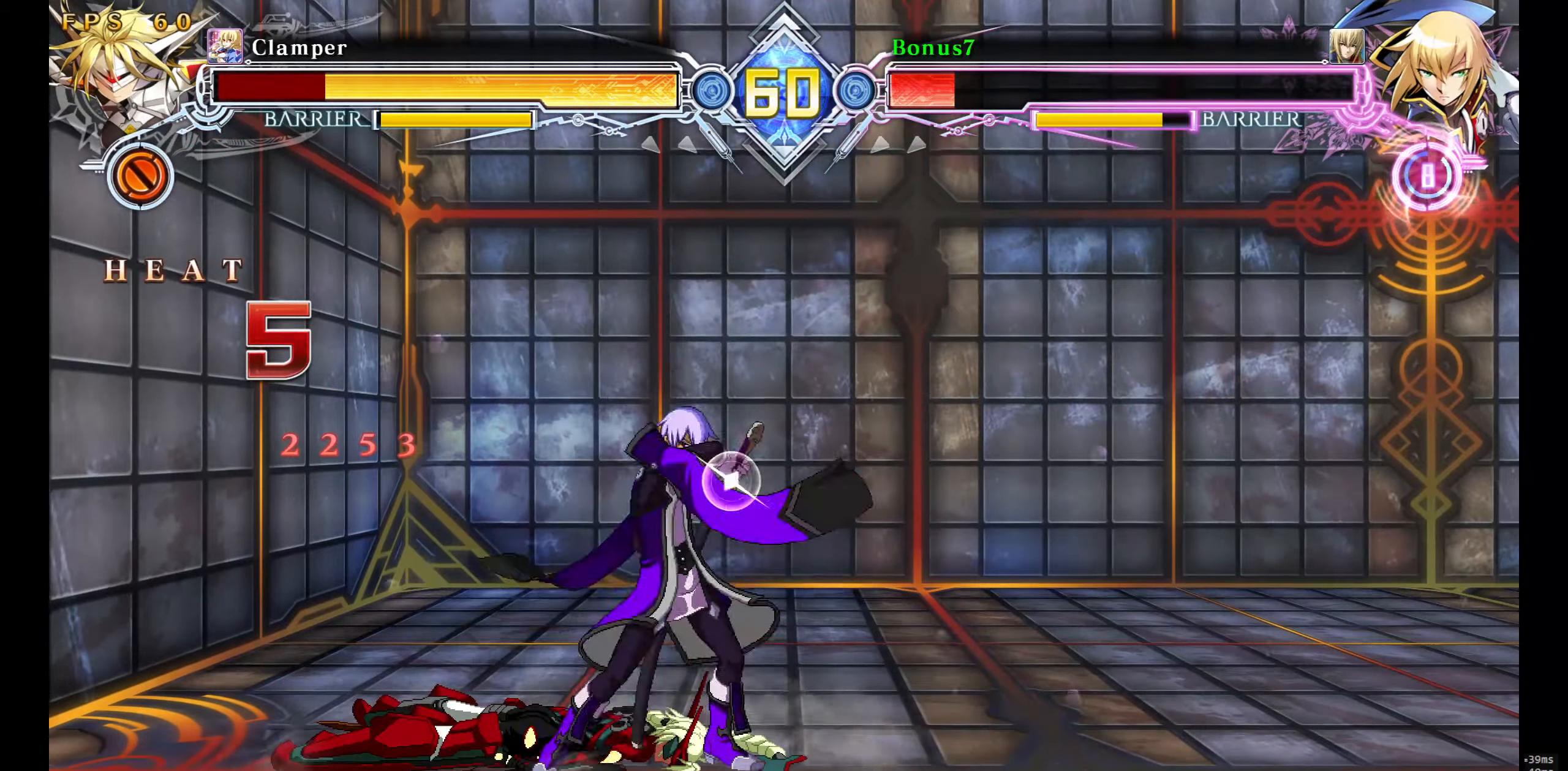
{"buttons": ["DPAD_LEFT"], "events": [[133, "DPAD_LEFT", "up"], [133, "DPAD_RIGHT", "down"], [300, "DPAD_LEFT", "down"], [300, "DPAD_RIGHT", "up"]]}
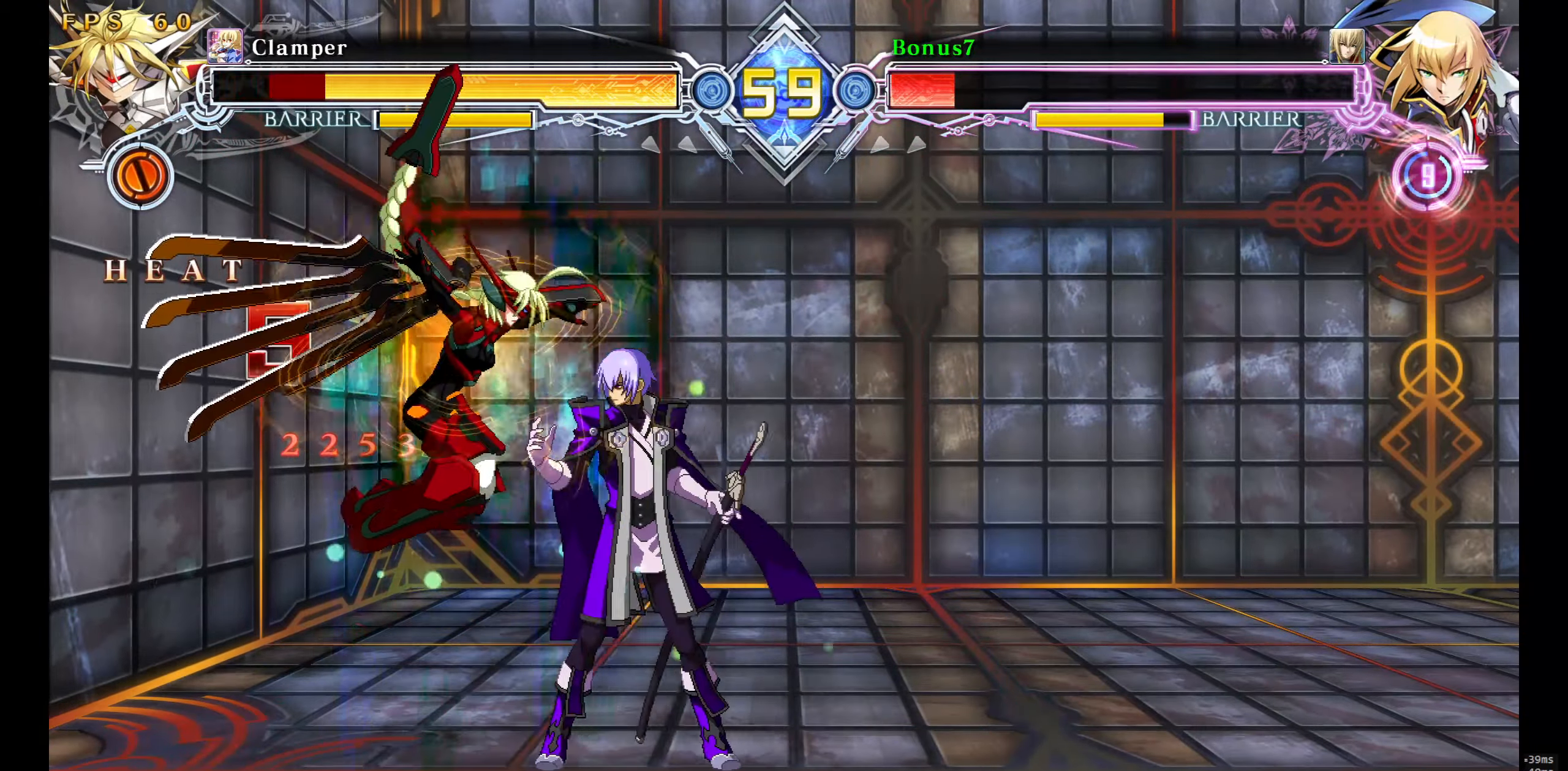
{"buttons": ["SQUARE", "TRIANGLE", "DPAD_DOWN", "DPAD_RIGHT"], "events": [[166, "DPAD_UP", "down"], [183, "DPAD_LEFT", "up"], [233, "DPAD_RIGHT", "down"], [316, "DPAD_DOWN", "down"], [316, "DPAD_UP", "up"], [333, "SQUARE", "down"], [350, "TRIANGLE", "down"]]}
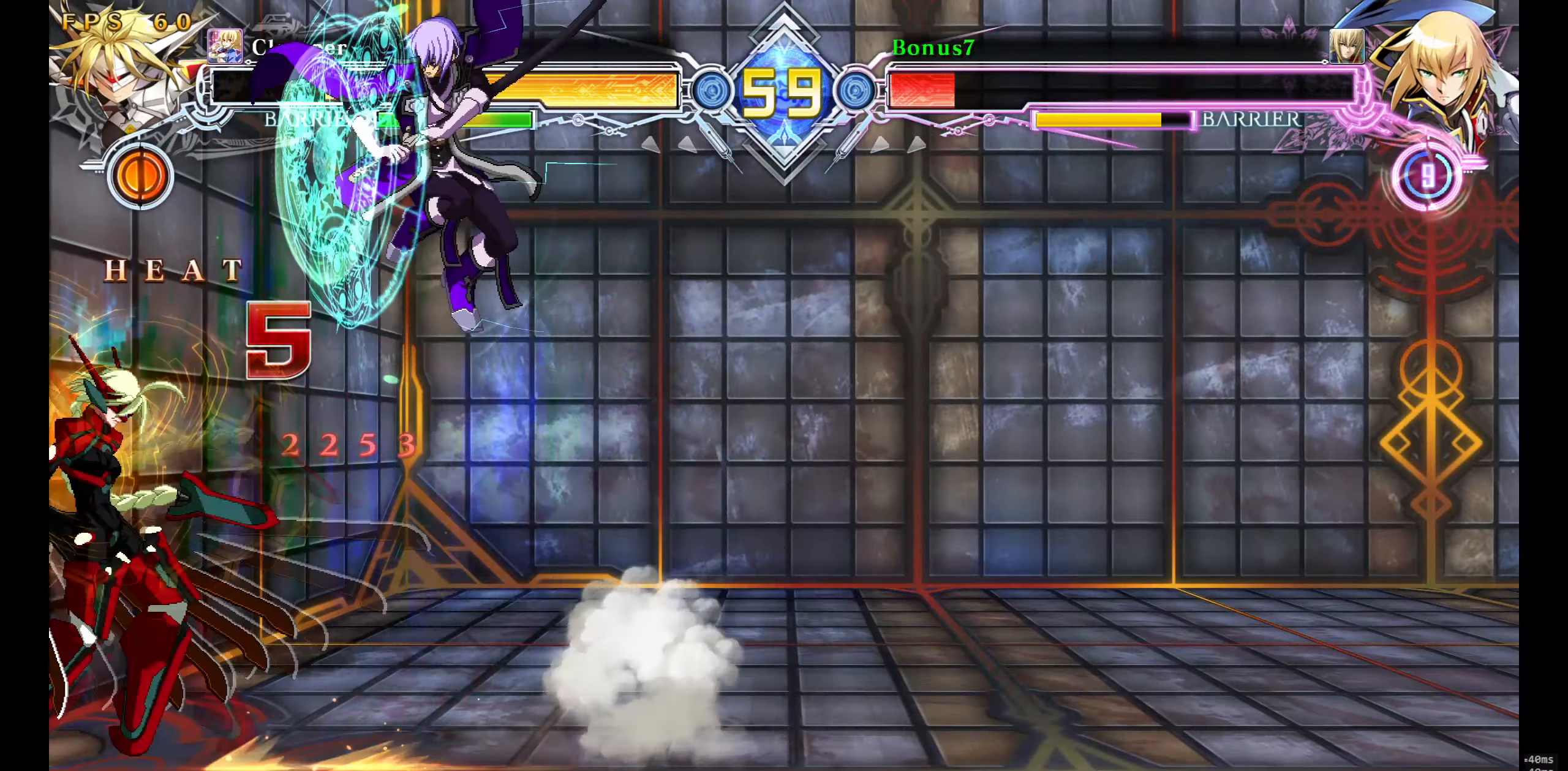
{"buttons": [], "events": [[33, "TRIANGLE", "up"], [50, "SQUARE", "up"], [83, "DPAD_DOWN", "up"], [83, "DPAD_RIGHT", "up"], [166, "TRIANGLE", "down"], [250, "TRIANGLE", "up"]]}
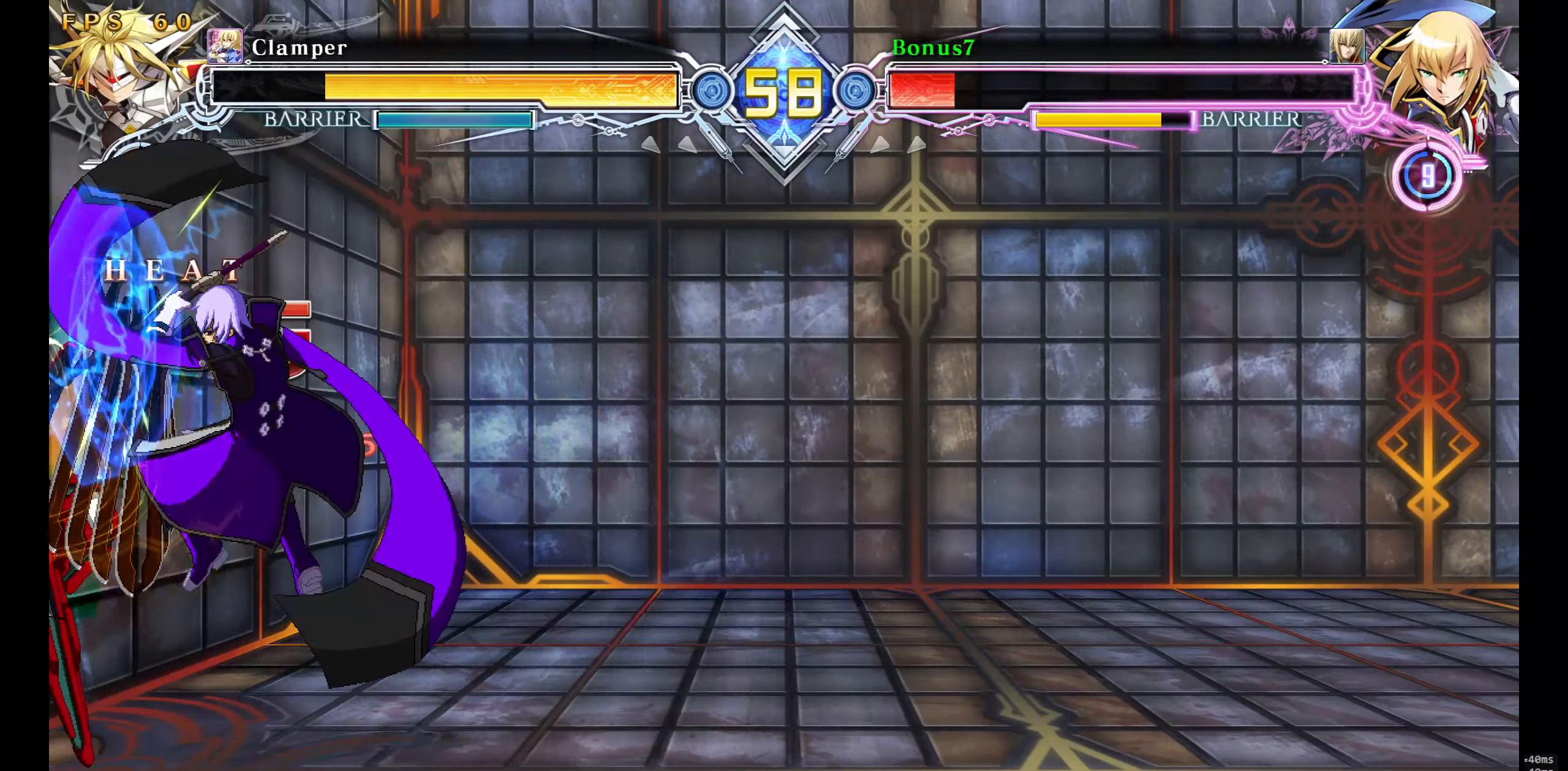
{"buttons": ["TRIANGLE"], "events": [[150, "TRIANGLE", "down"], [250, "TRIANGLE", "up"], [283, "DPAD_DOWN", "down"], [416, "TRIANGLE", "down"], [483, "DPAD_DOWN", "up"]]}
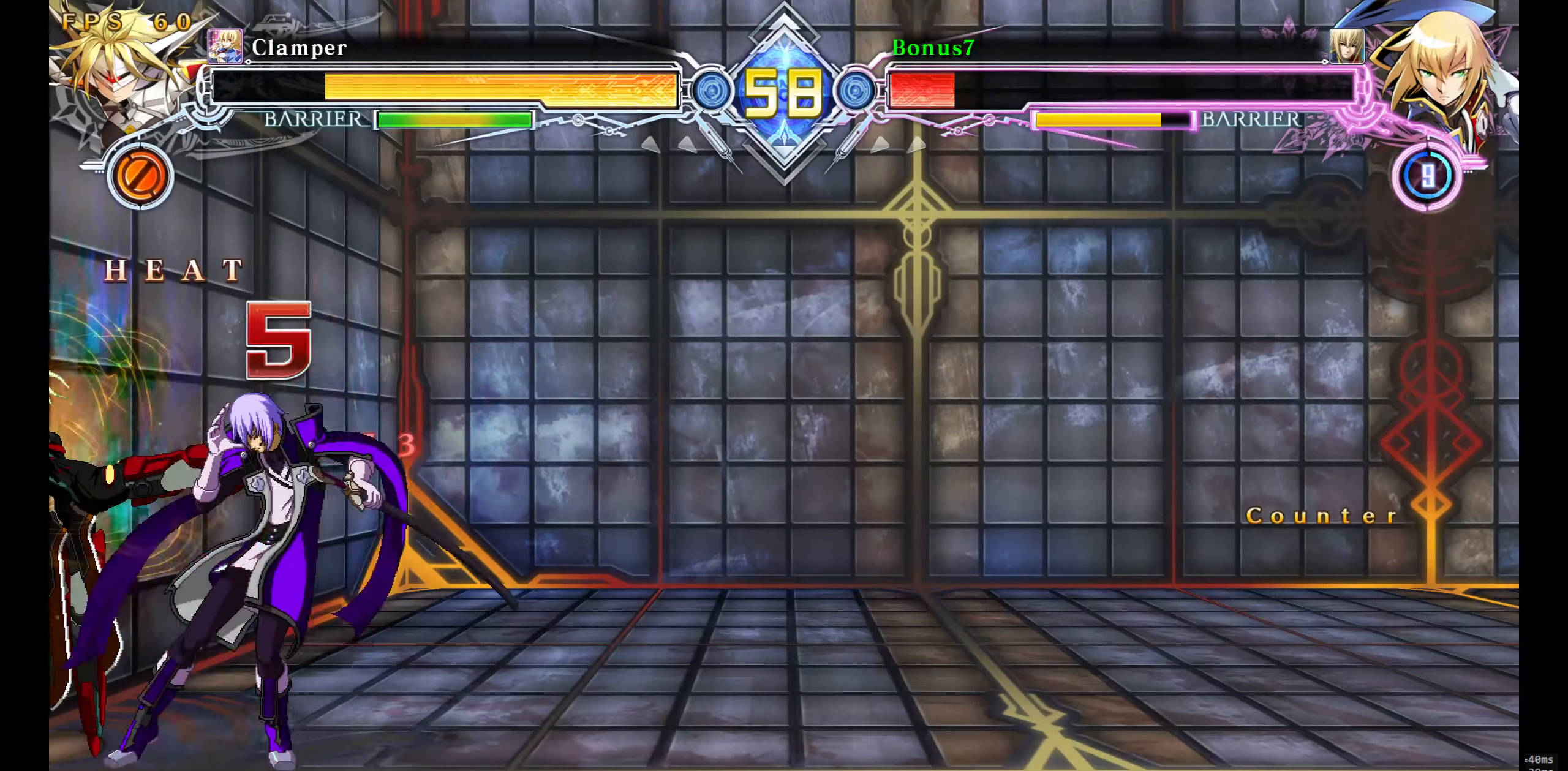
{"buttons": [], "events": [[33, "TRIANGLE", "up"]]}
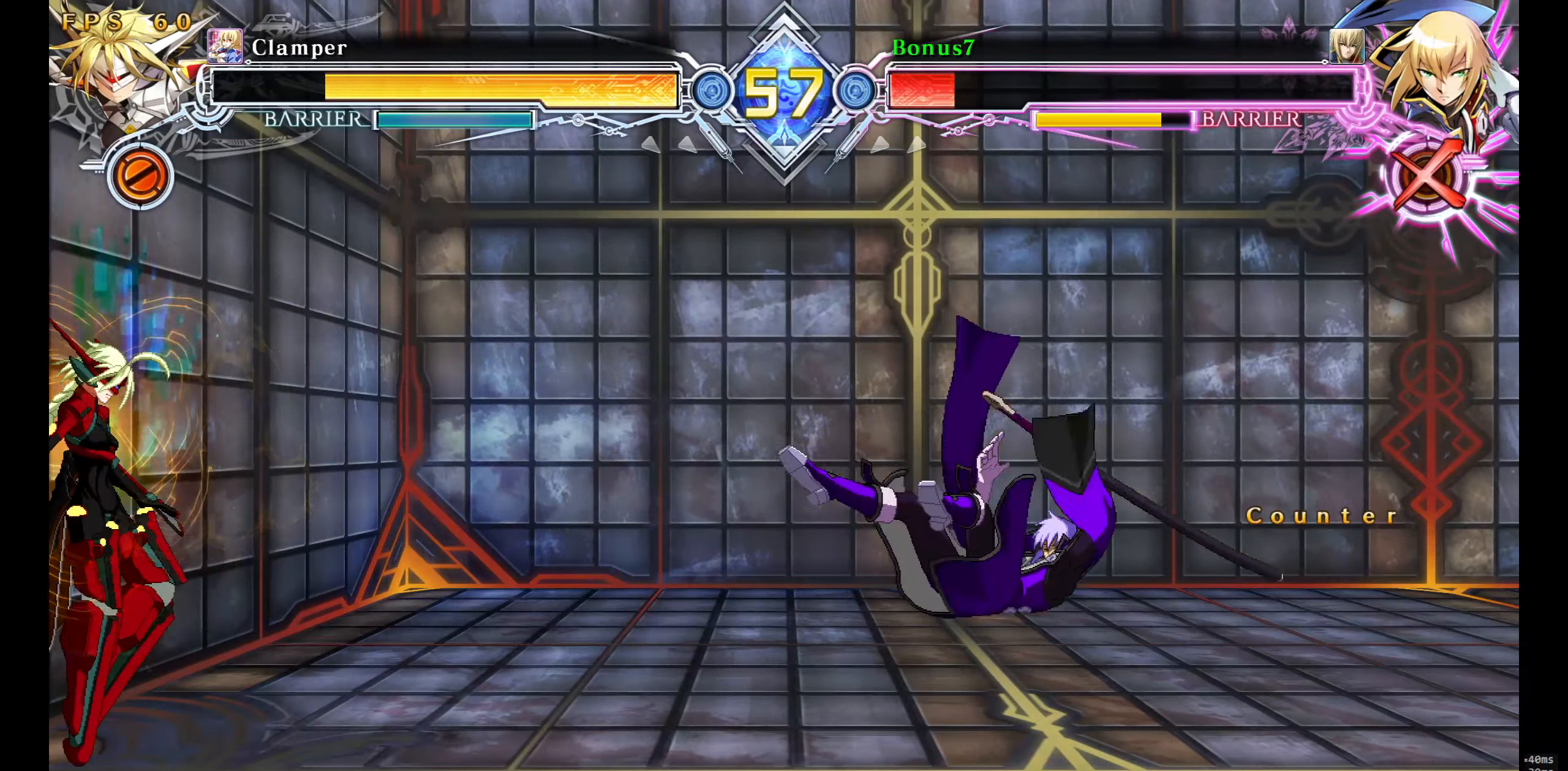
{"buttons": [], "events": []}
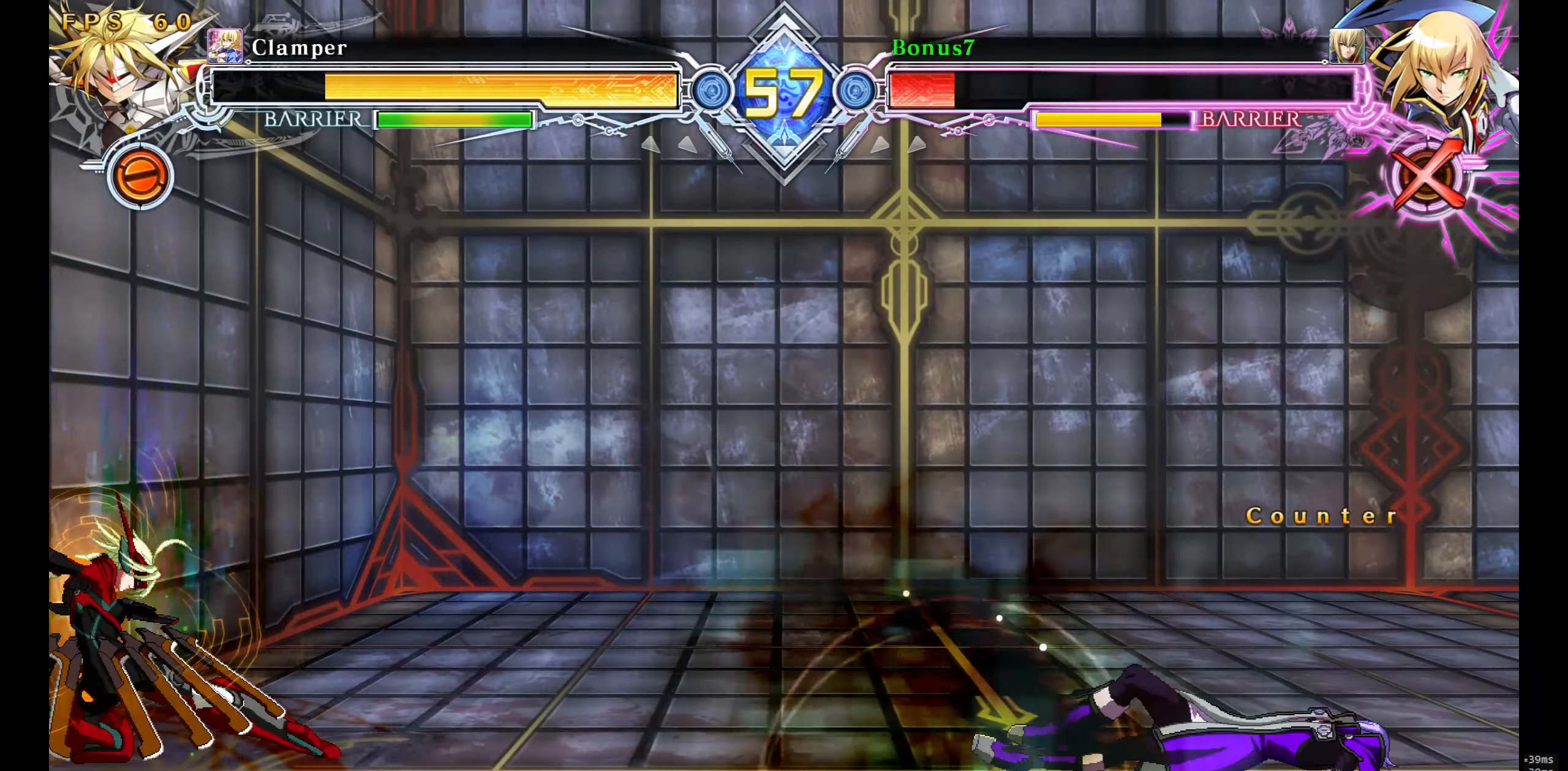
{"buttons": [], "events": [[66, "SQUARE", "down"], [83, "TRIANGLE", "down"], [450, "TRIANGLE", "up"], [466, "SQUARE", "up"]]}
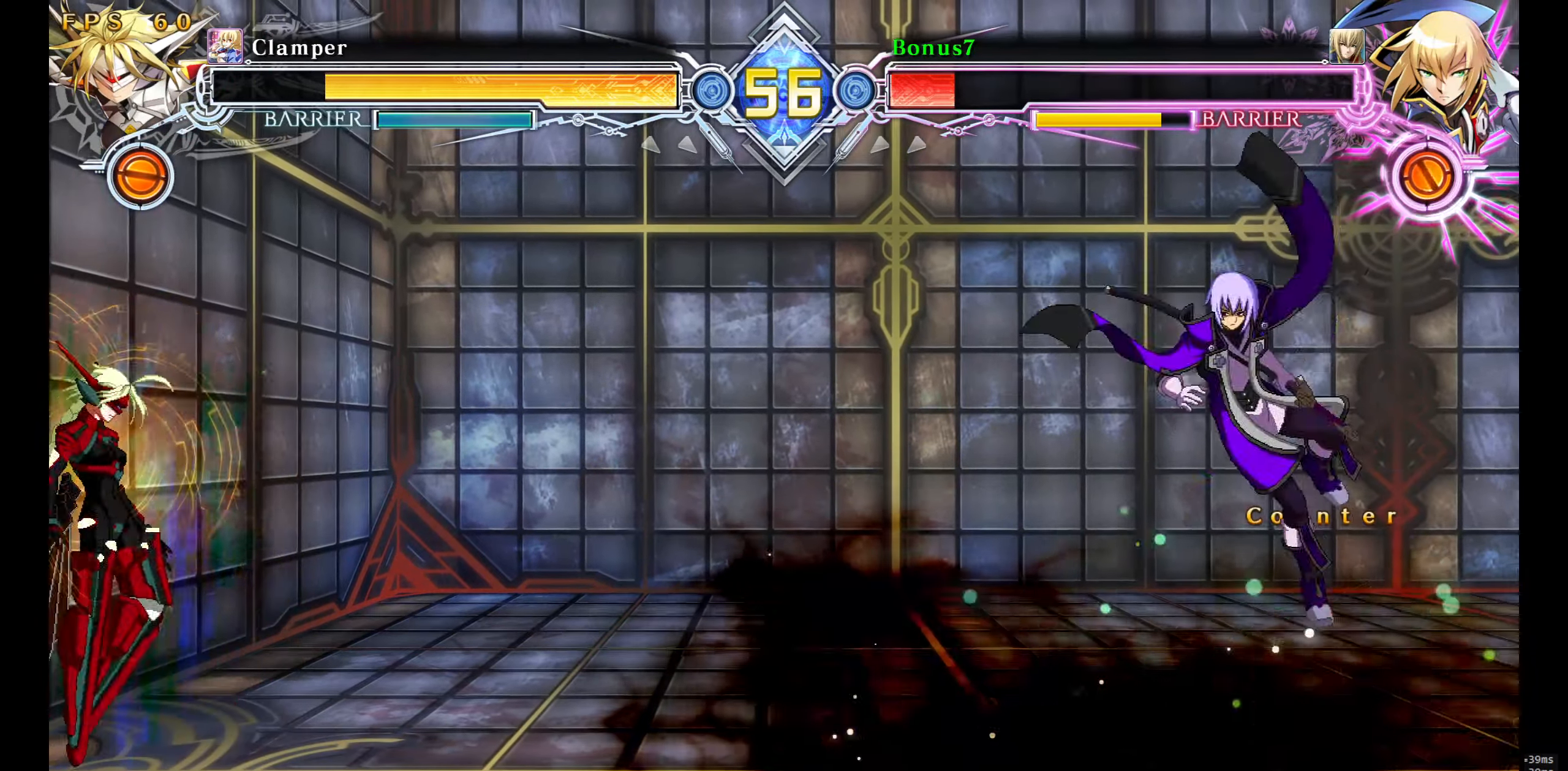
{"buttons": ["SQUARE", "TRIANGLE", "DPAD_DOWN", "DPAD_RIGHT"]}
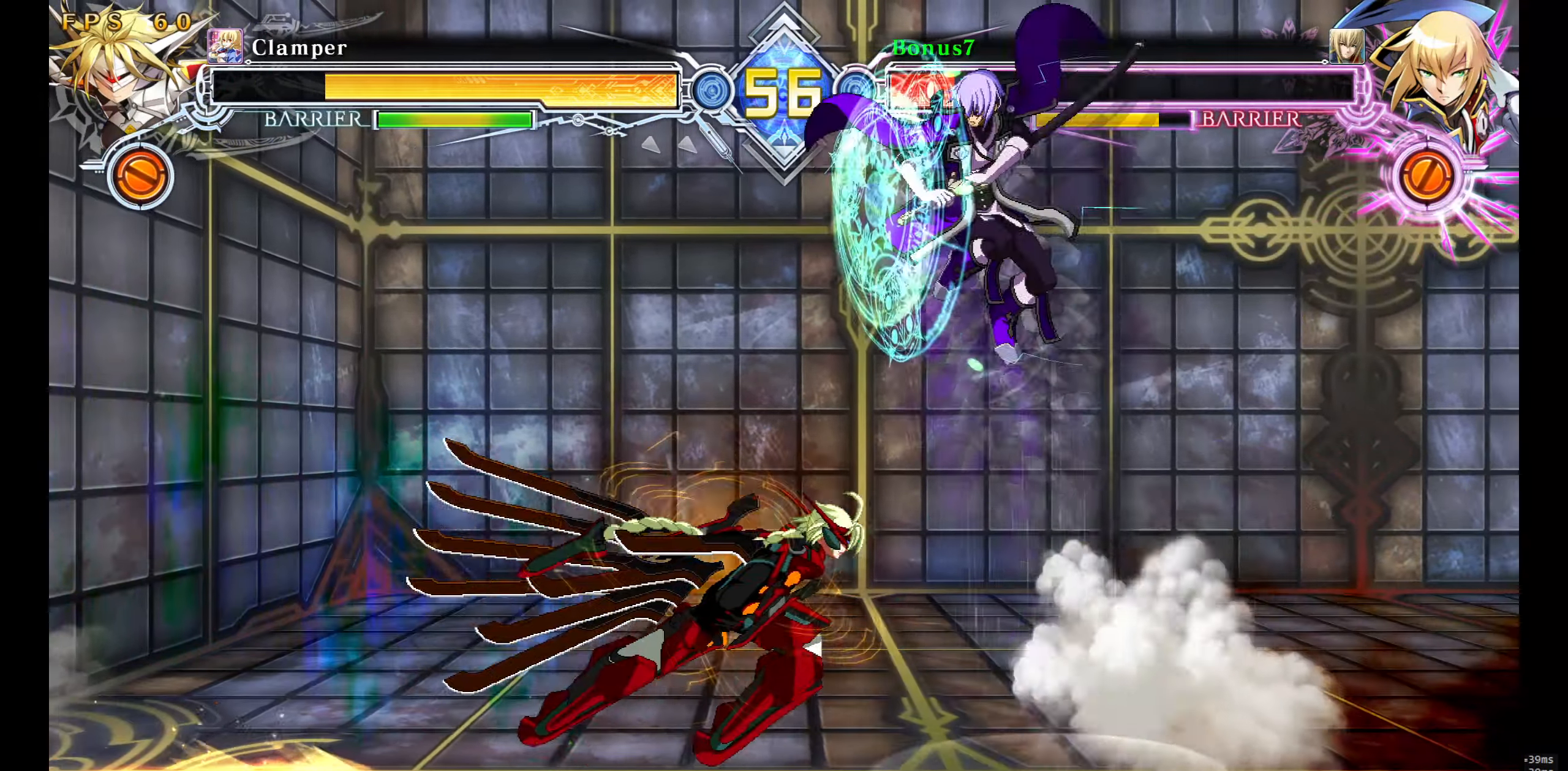
{"buttons": ["DPAD_DOWN", "DPAD_RIGHT"], "events": [[50, "SQUARE", "up"], [50, "TRIANGLE", "up"], [83, "DPAD_DOWN", "up"], [83, "DPAD_RIGHT", "up"], [150, "DPAD_RIGHT", "down"], [150, "DPAD_UP", "down"], [250, "DPAD_UP", "up"], [483, "DPAD_DOWN", "down"]]}
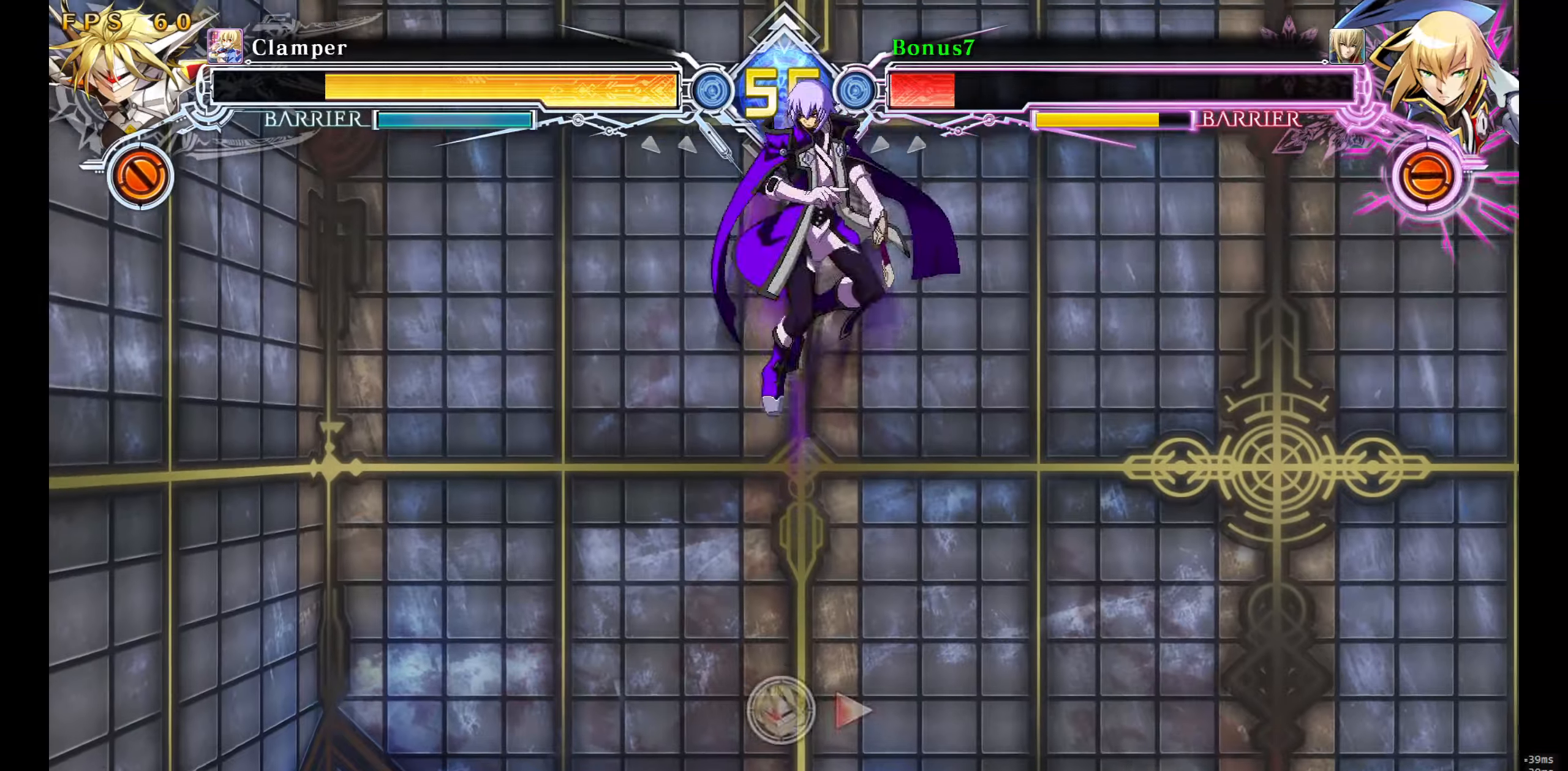
{"buttons": ["DPAD_LEFT"], "events": [[50, "DPAD_RIGHT", "up"], [133, "R1", "down"], [200, "DPAD_DOWN", "up"], [217, "R1", "up"], [483, "DPAD_LEFT", "down"]]}
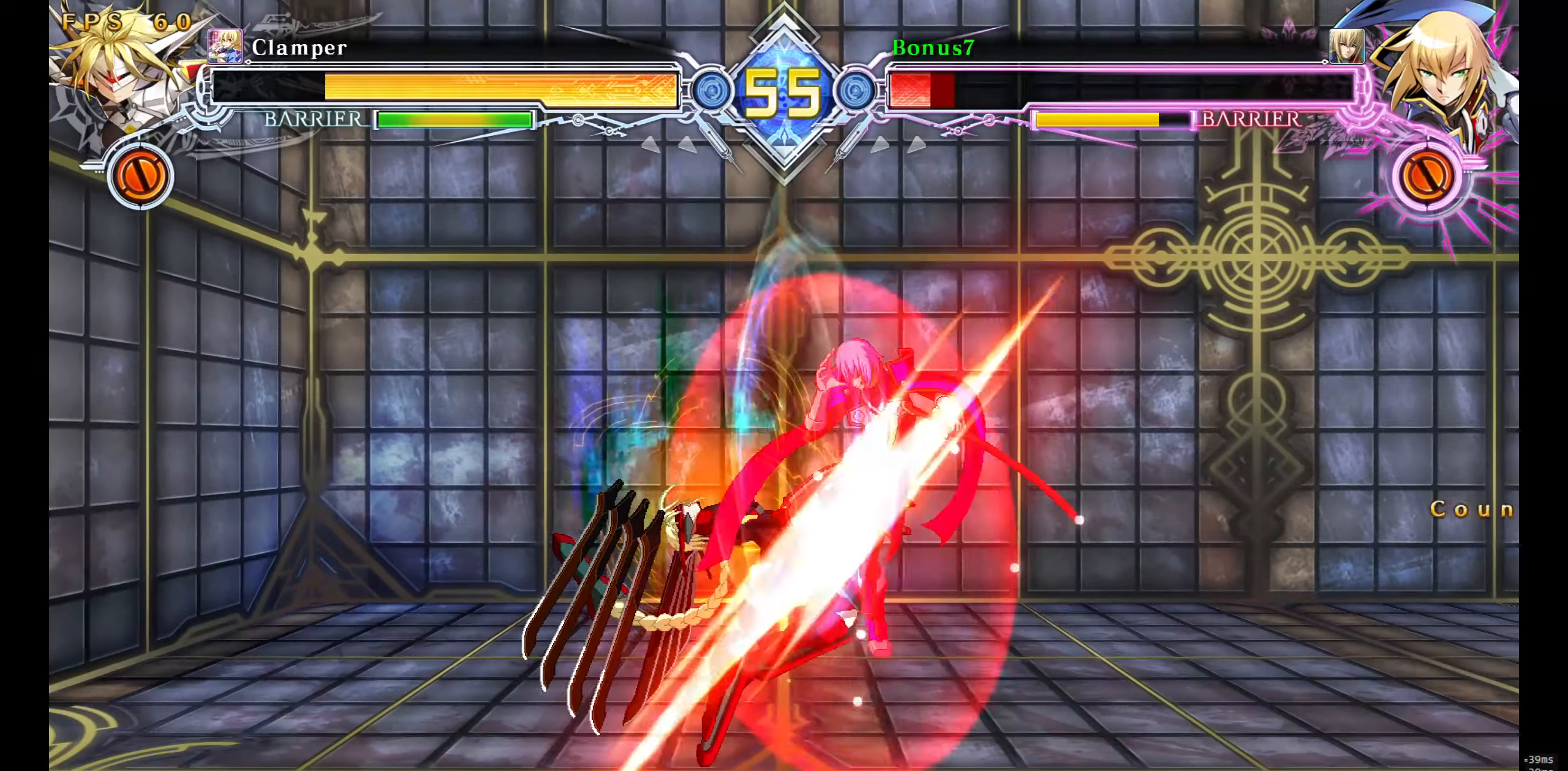
{"buttons": ["SQUARE", "TRIANGLE", "DPAD_RIGHT"], "events": [[50, "DPAD_LEFT", "up"], [100, "DPAD_LEFT", "down"], [133, "DPAD_LEFT", "up"], [167, "TRIANGLE", "down"], [250, "TRIANGLE", "up"], [300, "DPAD_RIGHT", "down"], [367, "SQUARE", "down"], [367, "TRIANGLE", "down"]]}
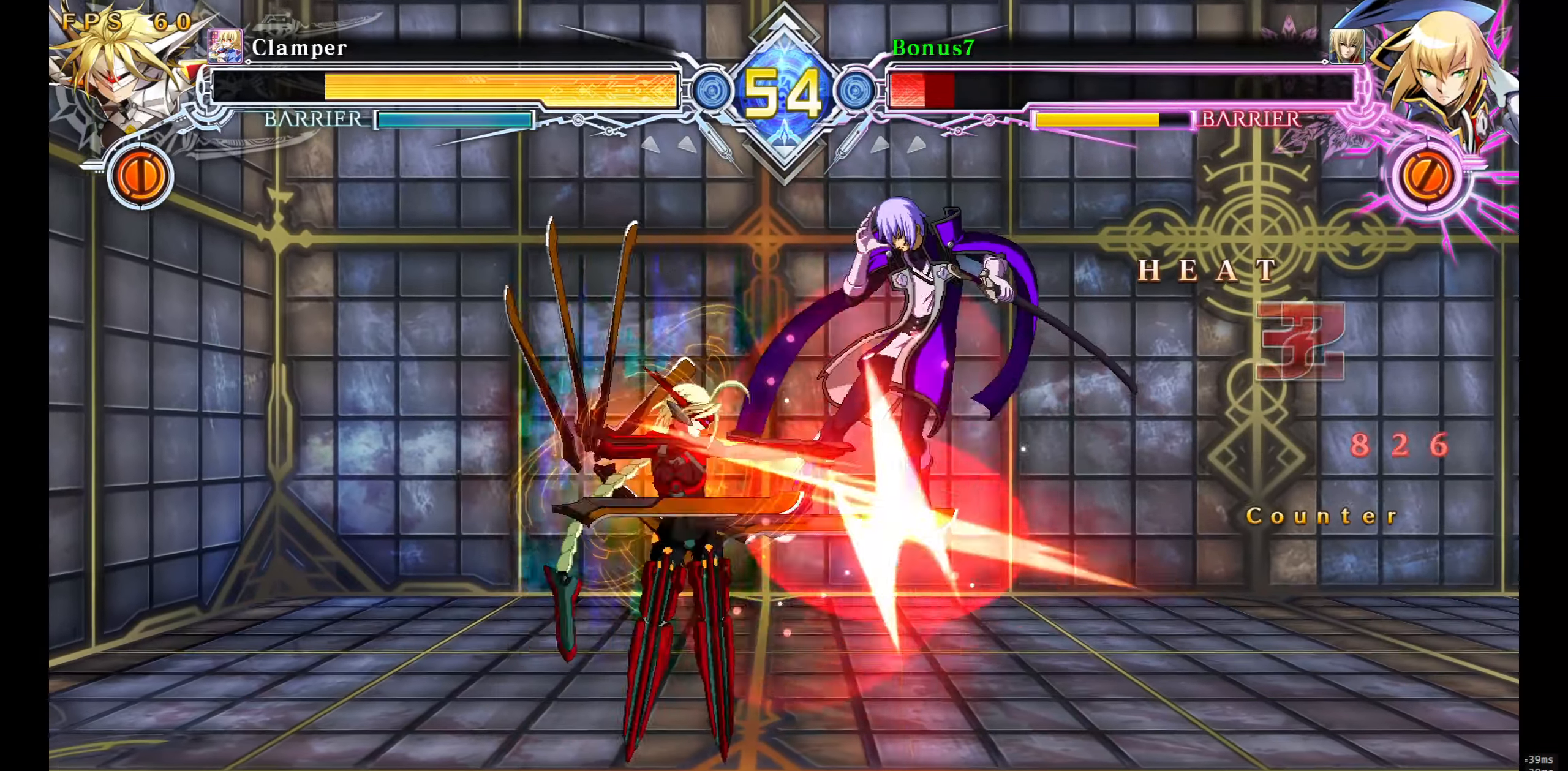
{"buttons": ["SQUARE", "TRIANGLE", "DPAD_RIGHT"], "events": []}
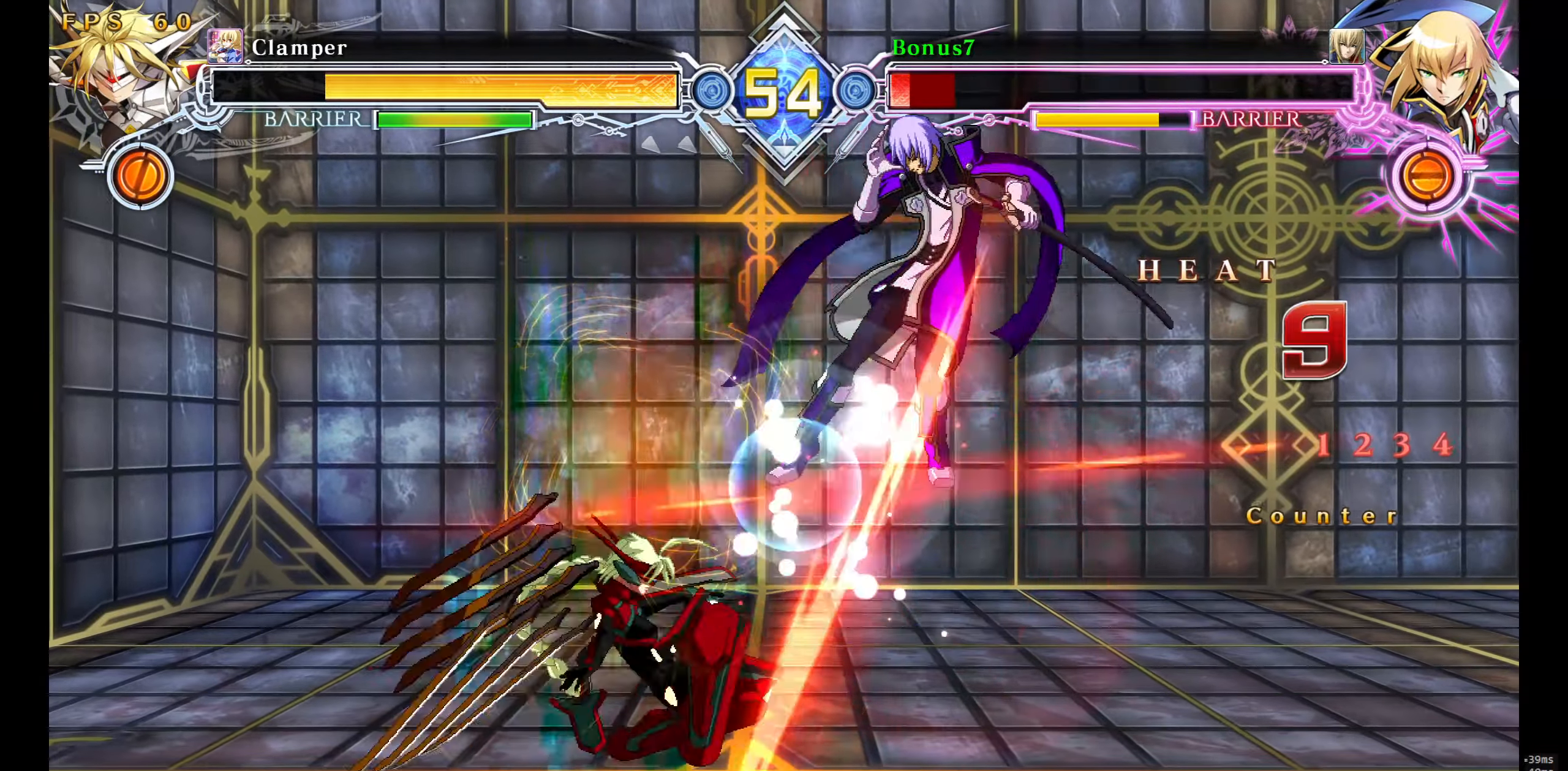
{"buttons": ["SQUARE", "TRIANGLE", "DPAD_RIGHT"], "events": []}
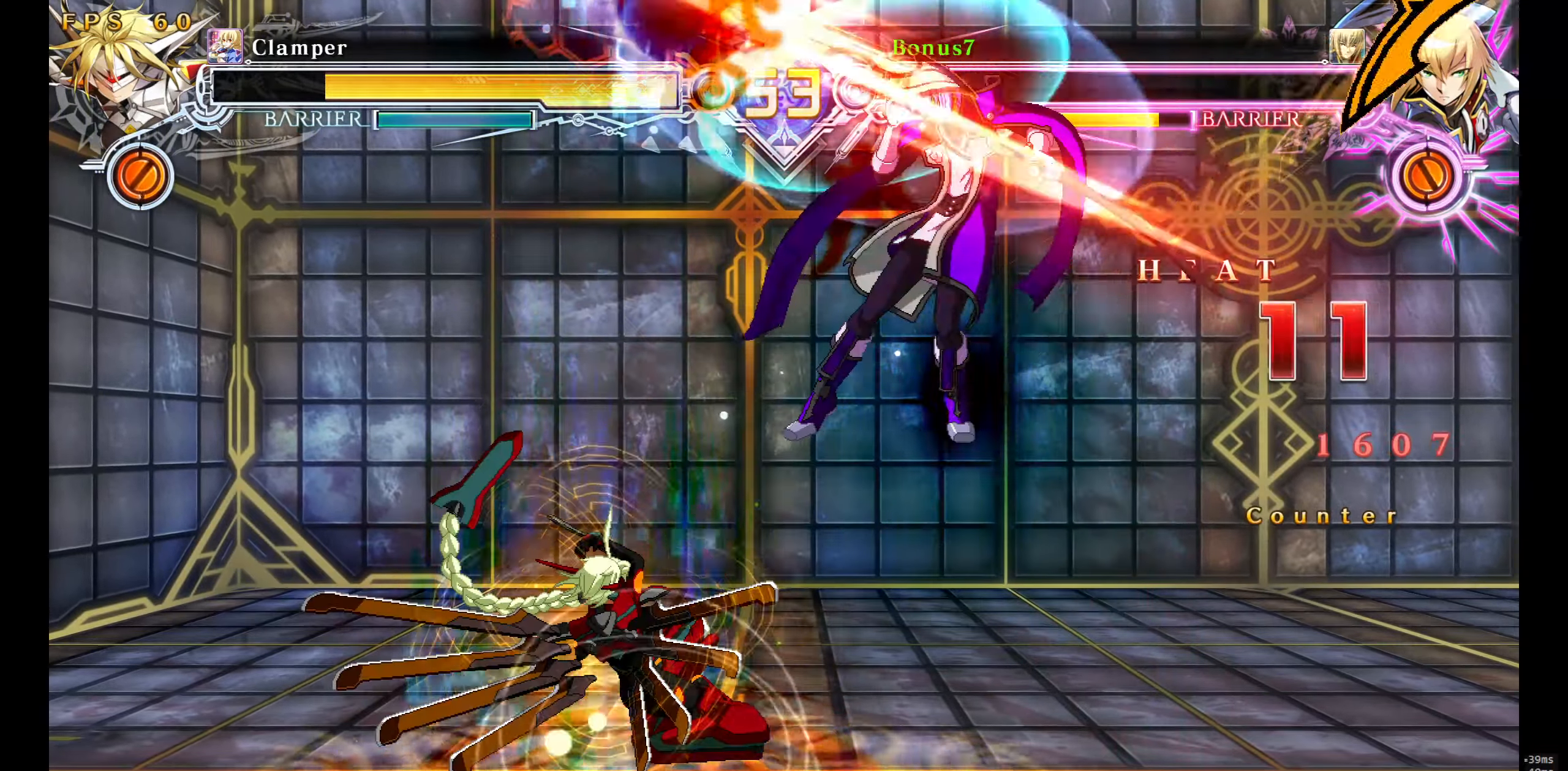
{"buttons": ["SQUARE", "TRIANGLE", "DPAD_RIGHT"], "events": []}
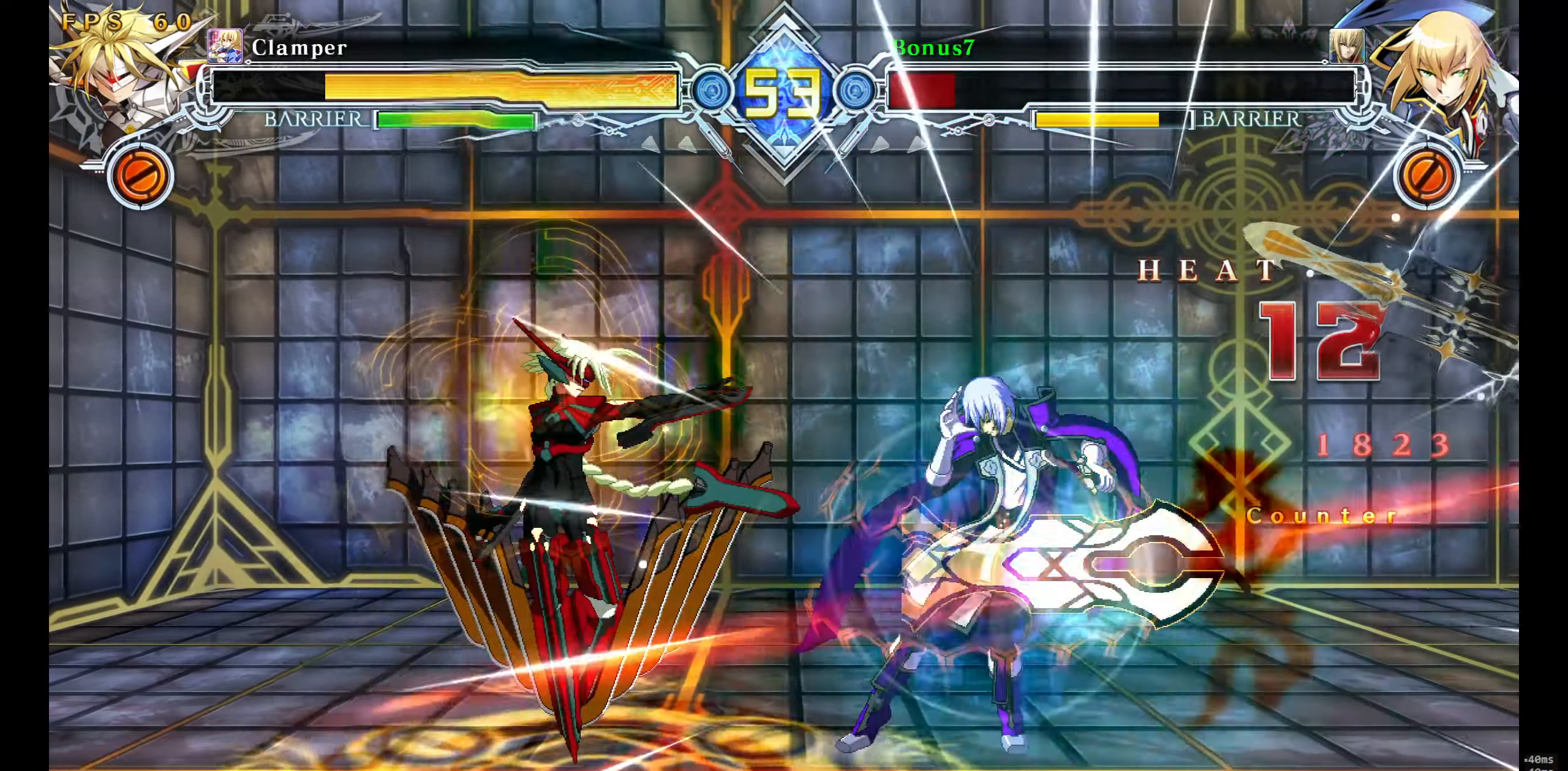
{"buttons": [], "events": [[250, "SQUARE", "up"], [250, "TRIANGLE", "up"], [283, "DPAD_RIGHT", "up"]]}
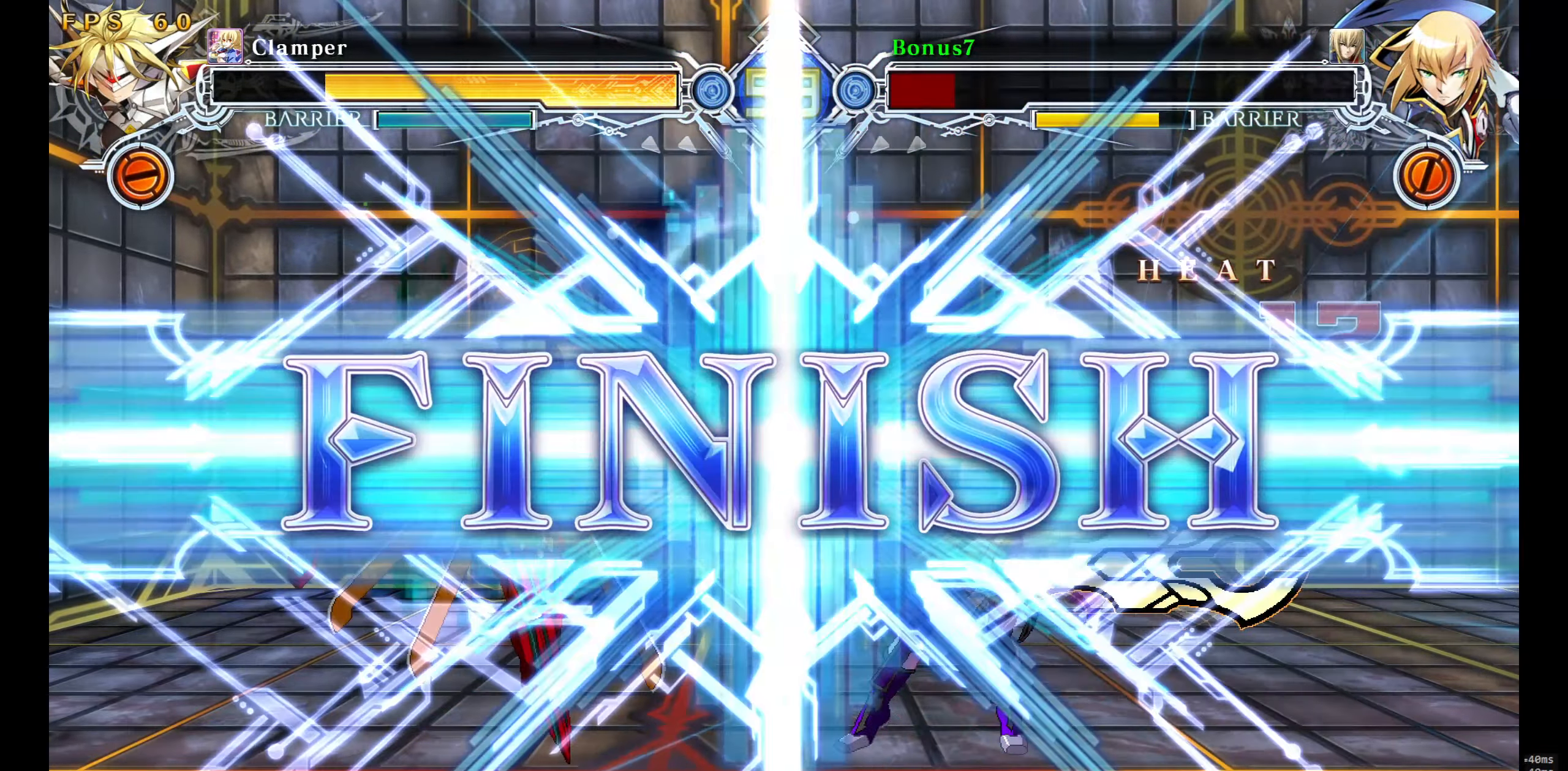
{"buttons": [], "events": []}
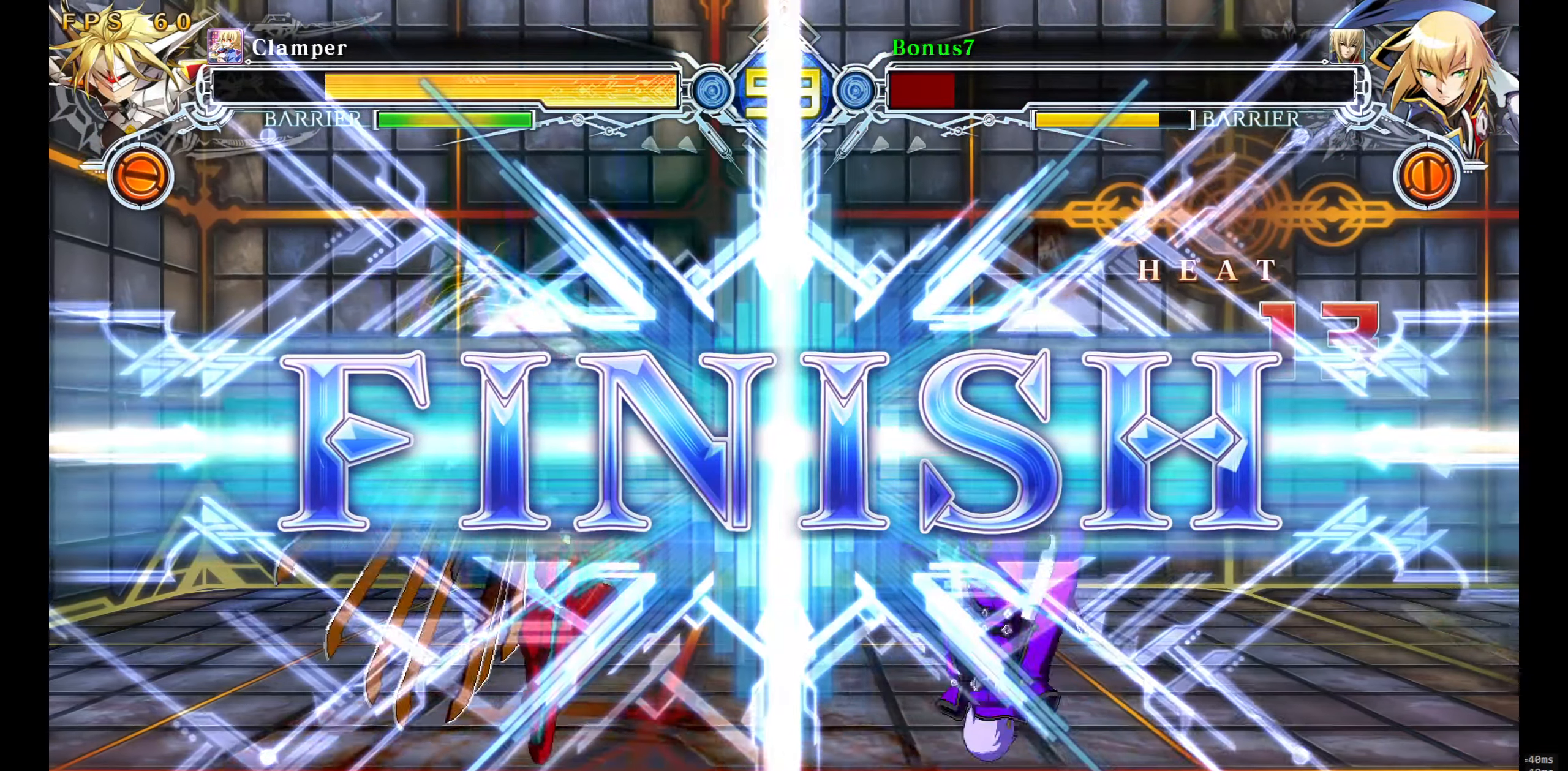
{"buttons": [], "events": []}
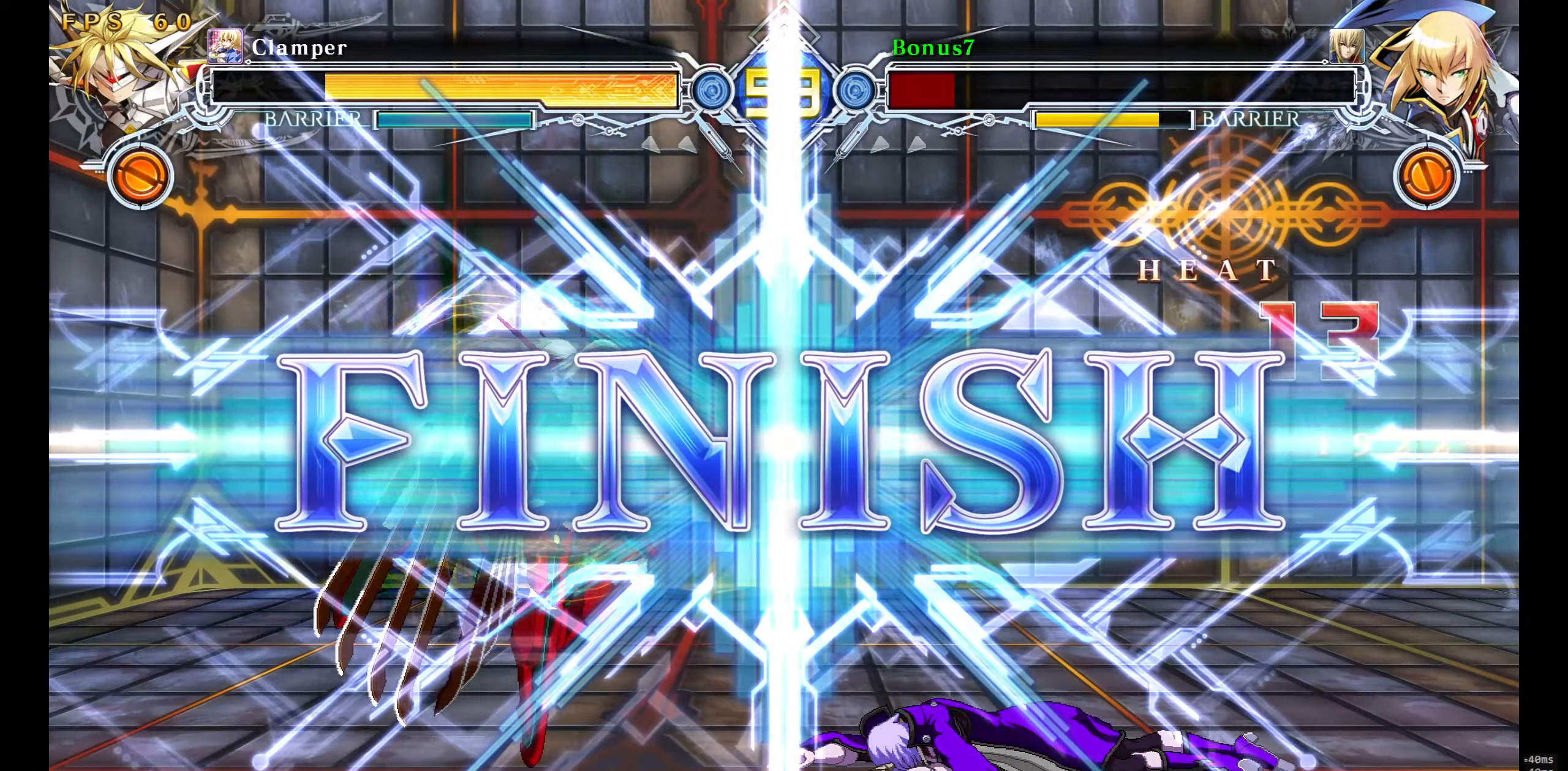
{"buttons": [], "events": []}
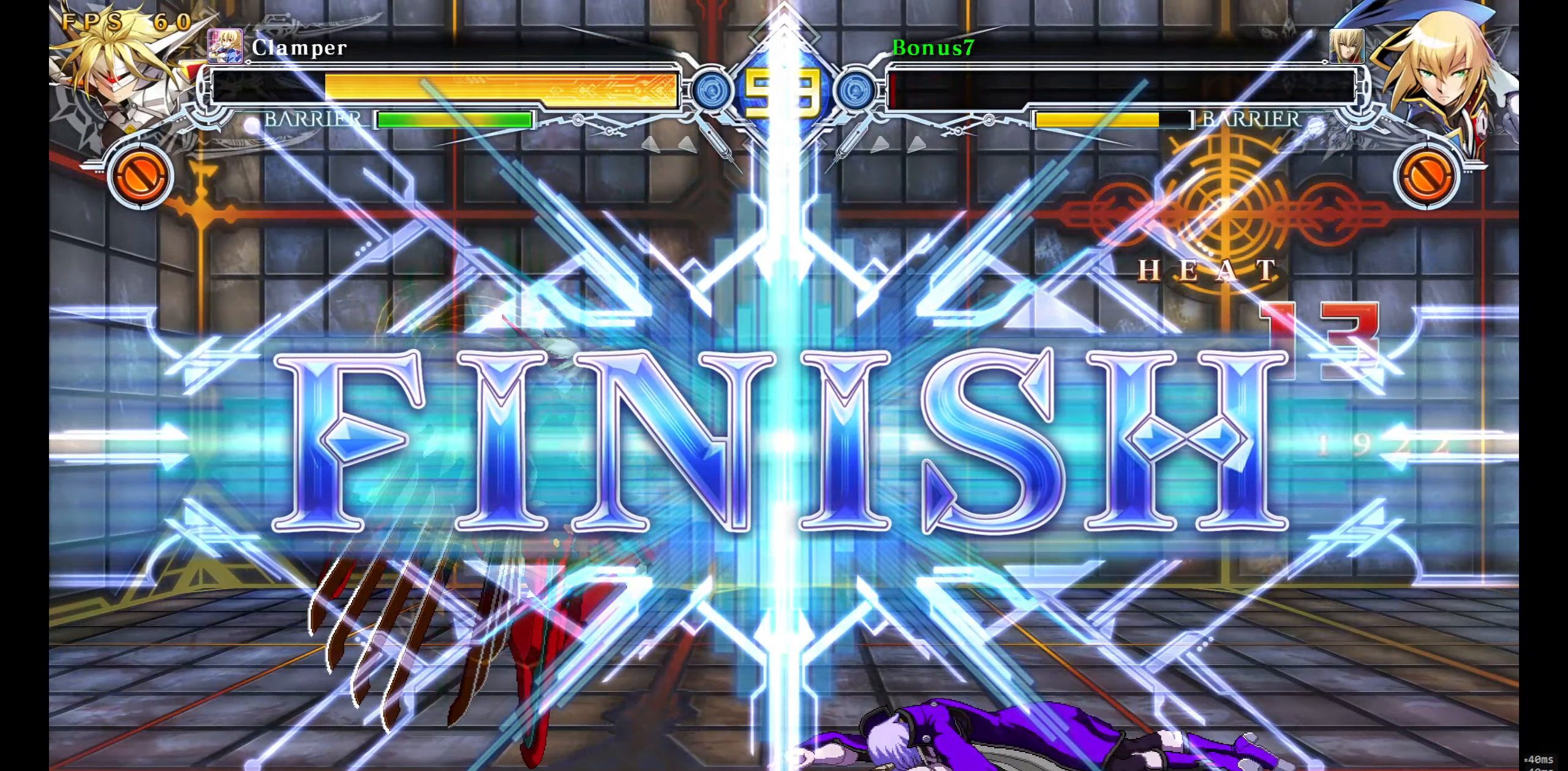
{"buttons": [], "events": []}
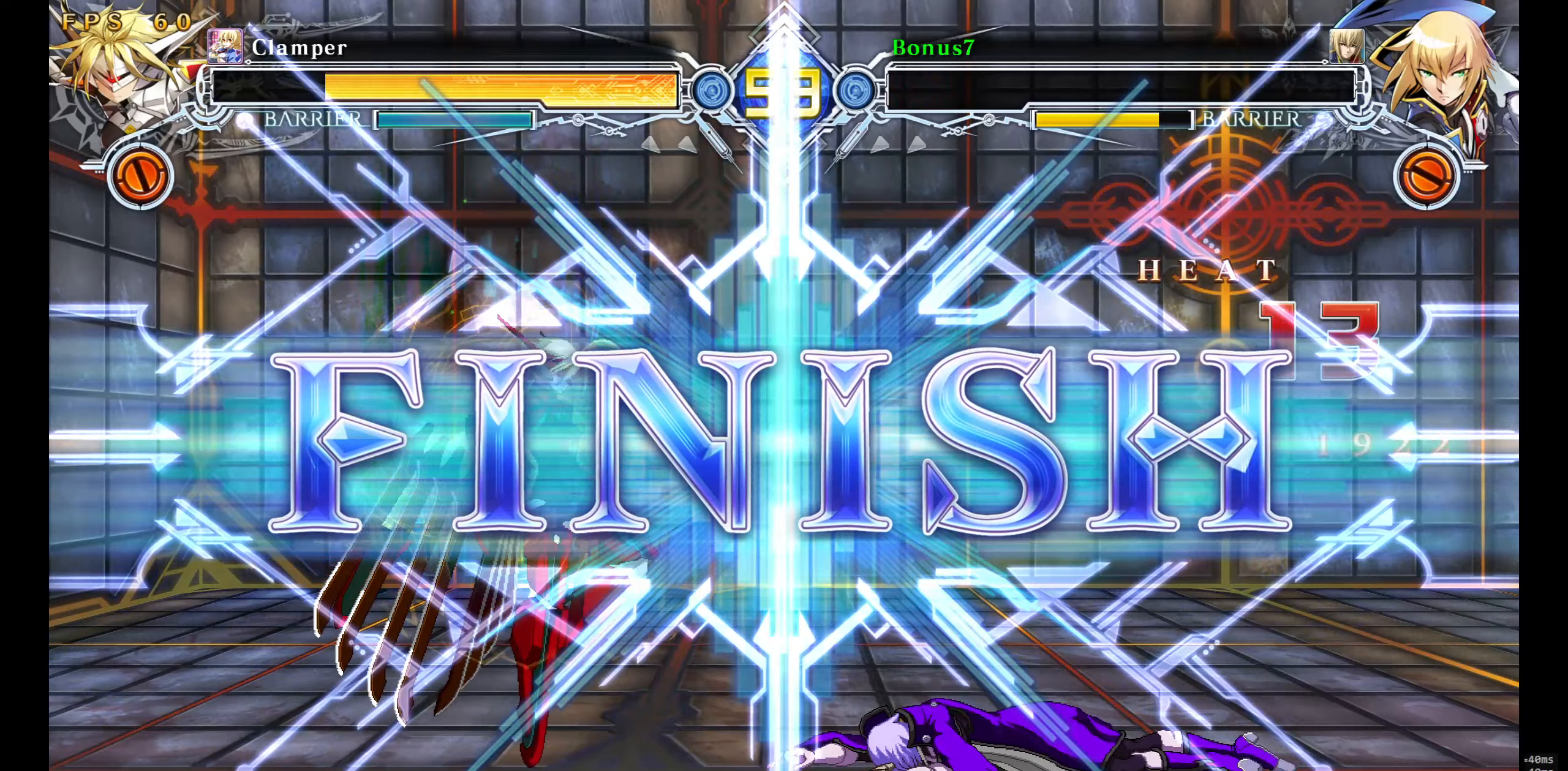
{"buttons": [], "events": []}
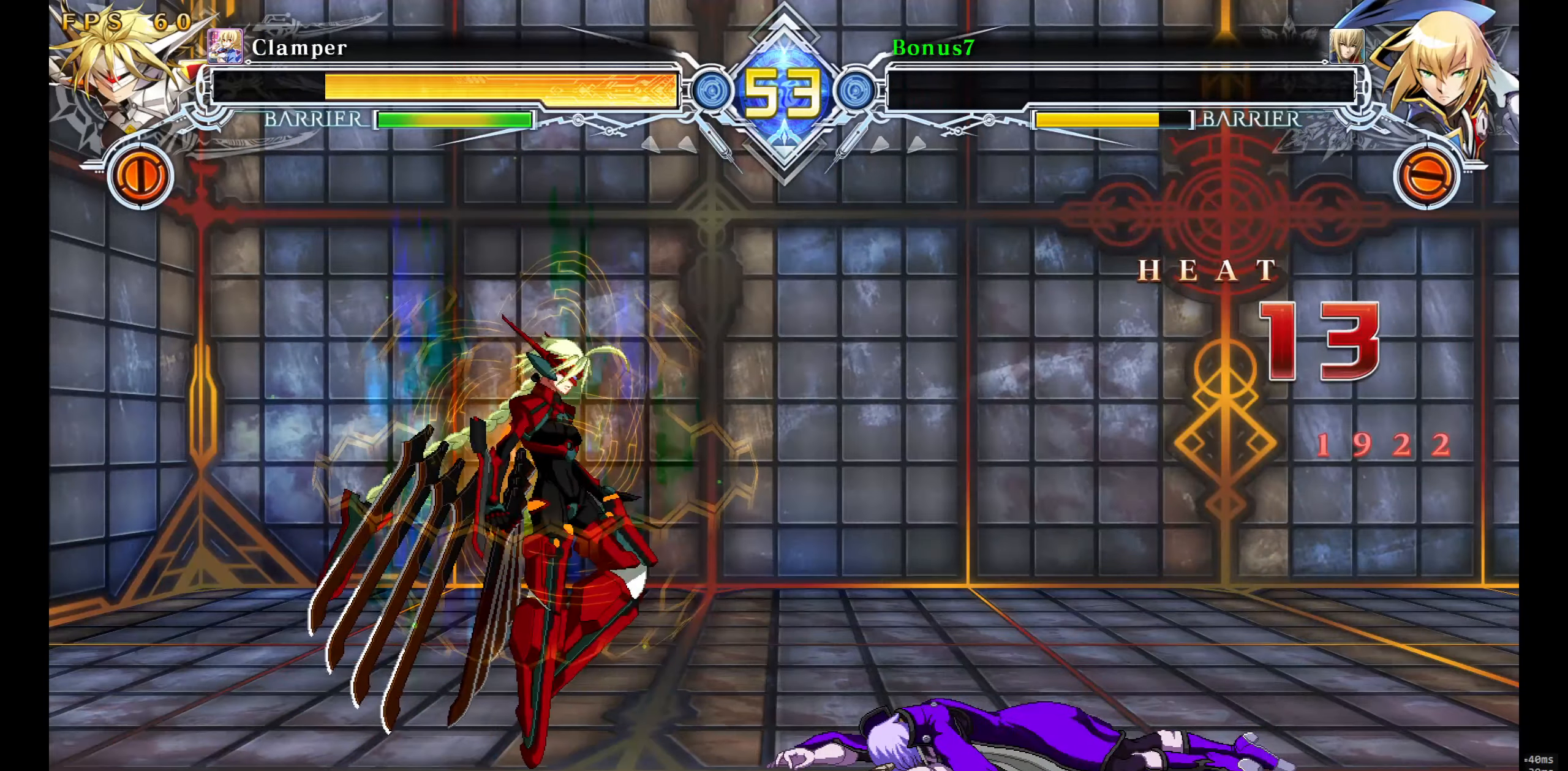
{"buttons": ["DPAD_LEFT"], "events": [[84, "DPAD_LEFT", "down"], [150, "DPAD_DOWN", "down"], [234, "DPAD_LEFT", "up"], [250, "DPAD_DOWN", "up"], [250, "DPAD_UP", "down"], [400, "DPAD_DOWN", "down"], [400, "DPAD_UP", "up"], [500, "DPAD_DOWN", "up"], [500, "DPAD_LEFT", "down"]]}
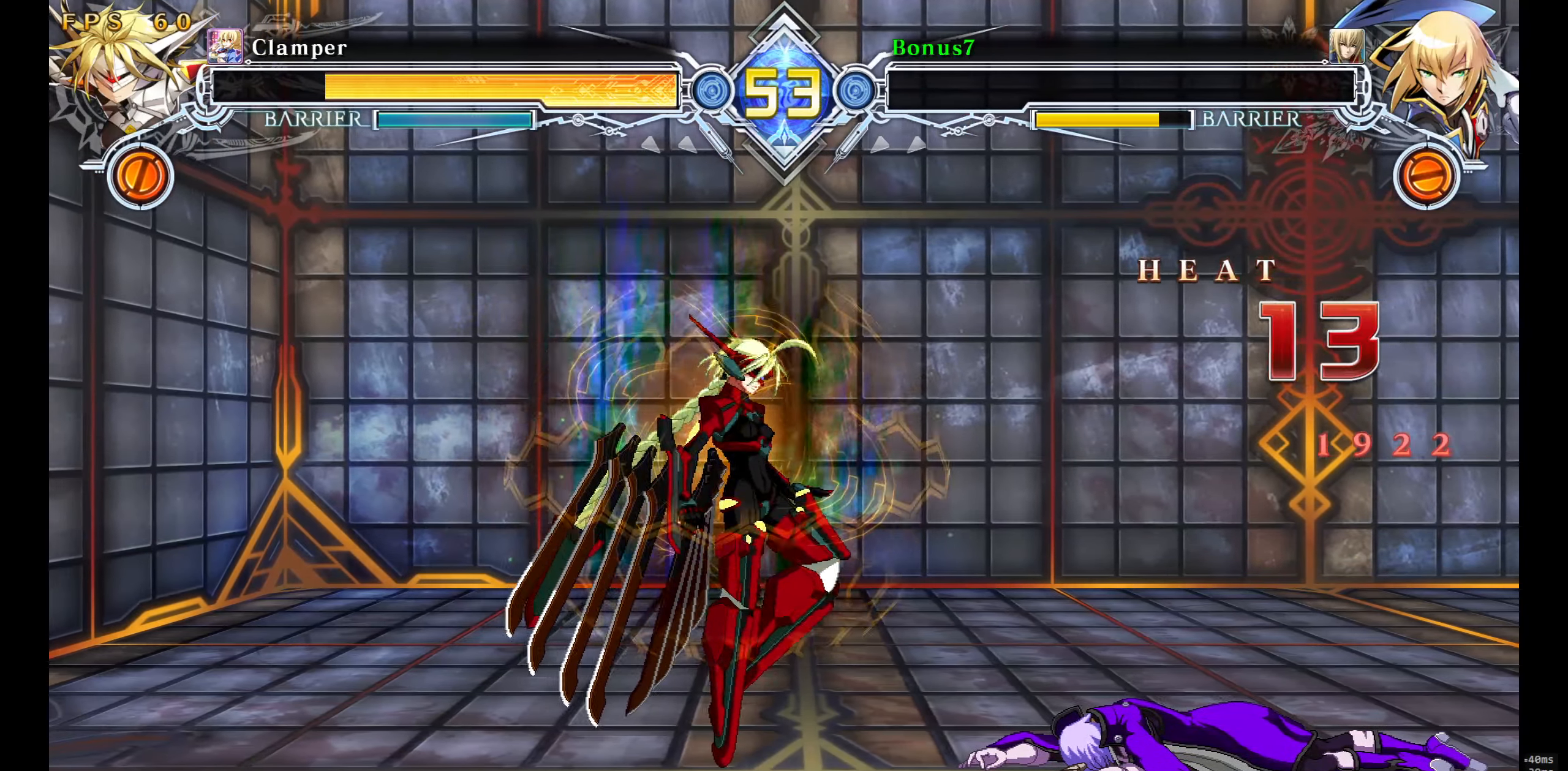
{"buttons": [], "events": [[34, "DPAD_LEFT", "up"]]}
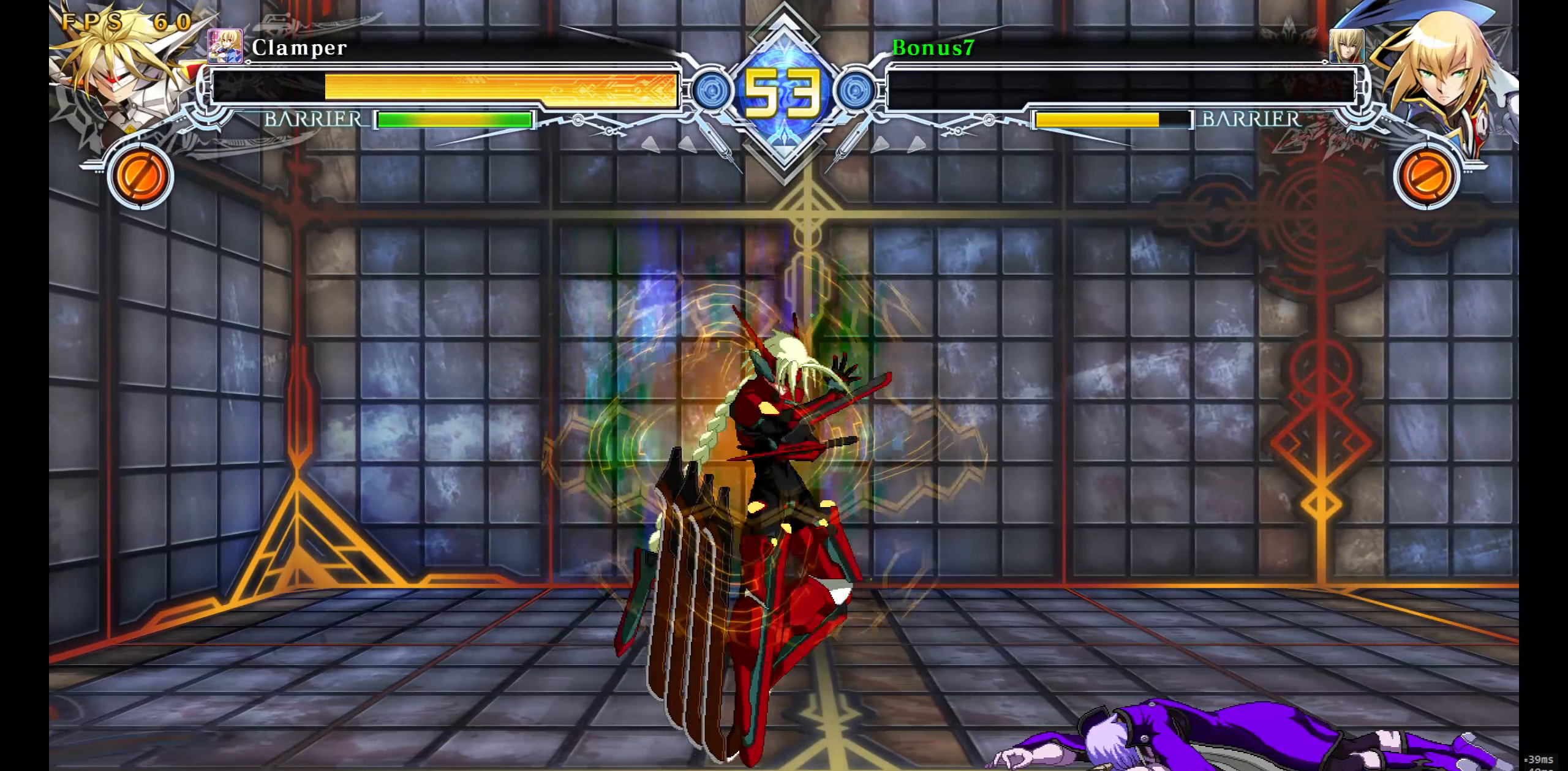
{"buttons": [], "events": []}
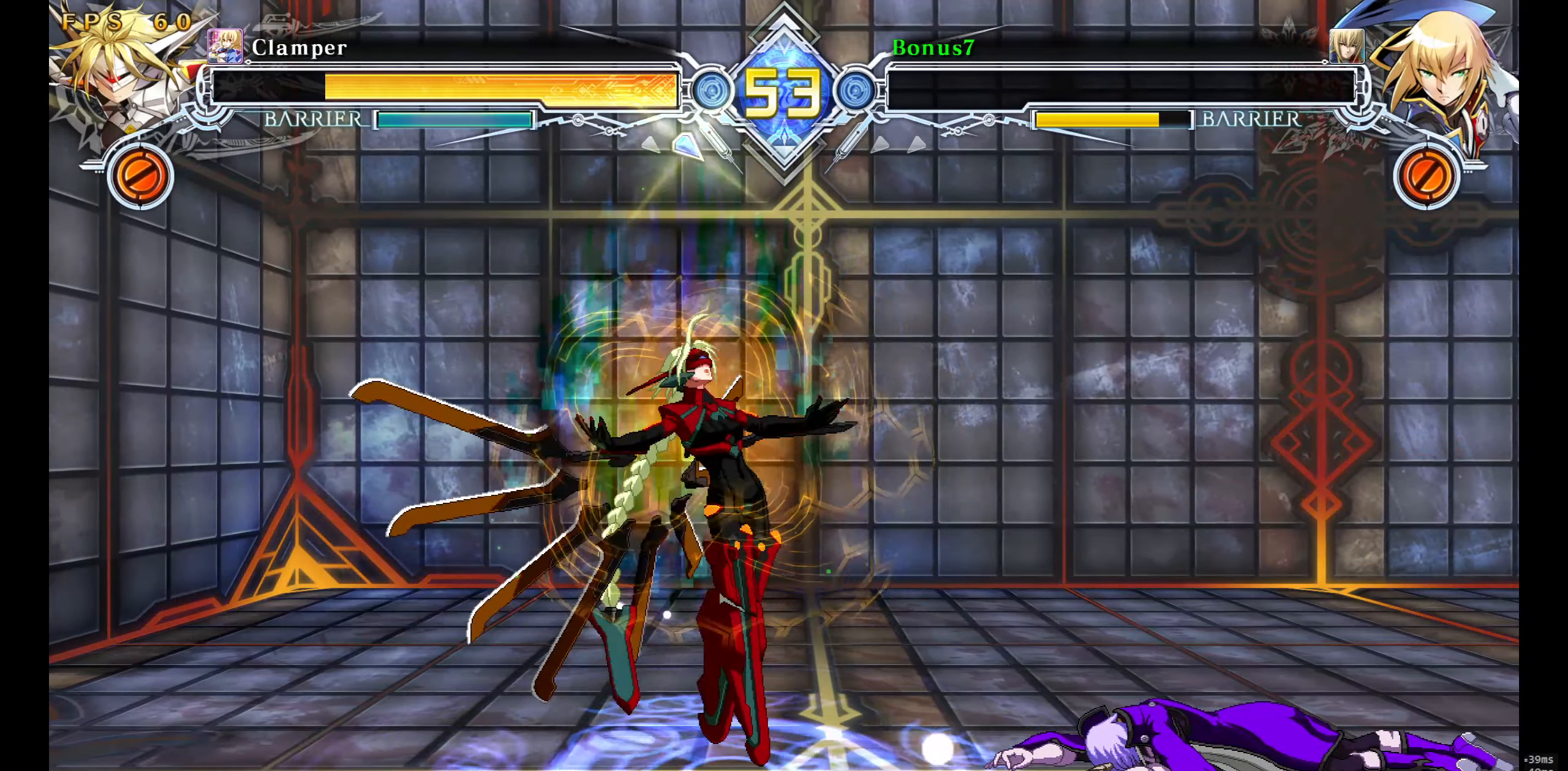
{"buttons": ["CROSS", "L1", "L2", "R1", "DPAD_DOWN", "DPAD_LEFT"], "events": [[100, "CROSS", "down"], [217, "CROSS", "up"], [267, "L2", "down"], [300, "CROSS", "down"], [417, "DPAD_LEFT", "down"], [434, "L1", "down"], [467, "DPAD_DOWN", "down"], [484, "R1", "down"]]}
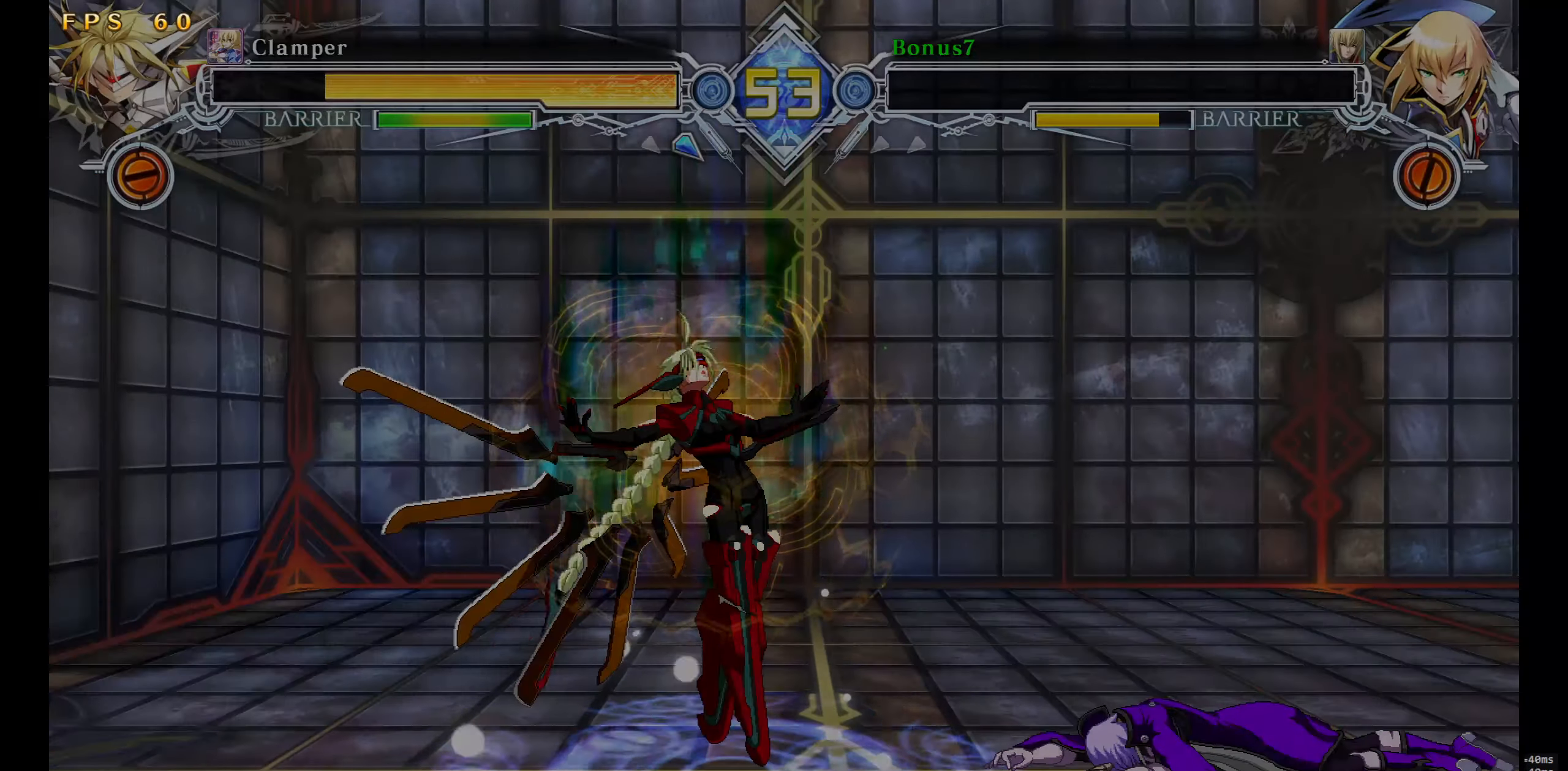
{"buttons": []}
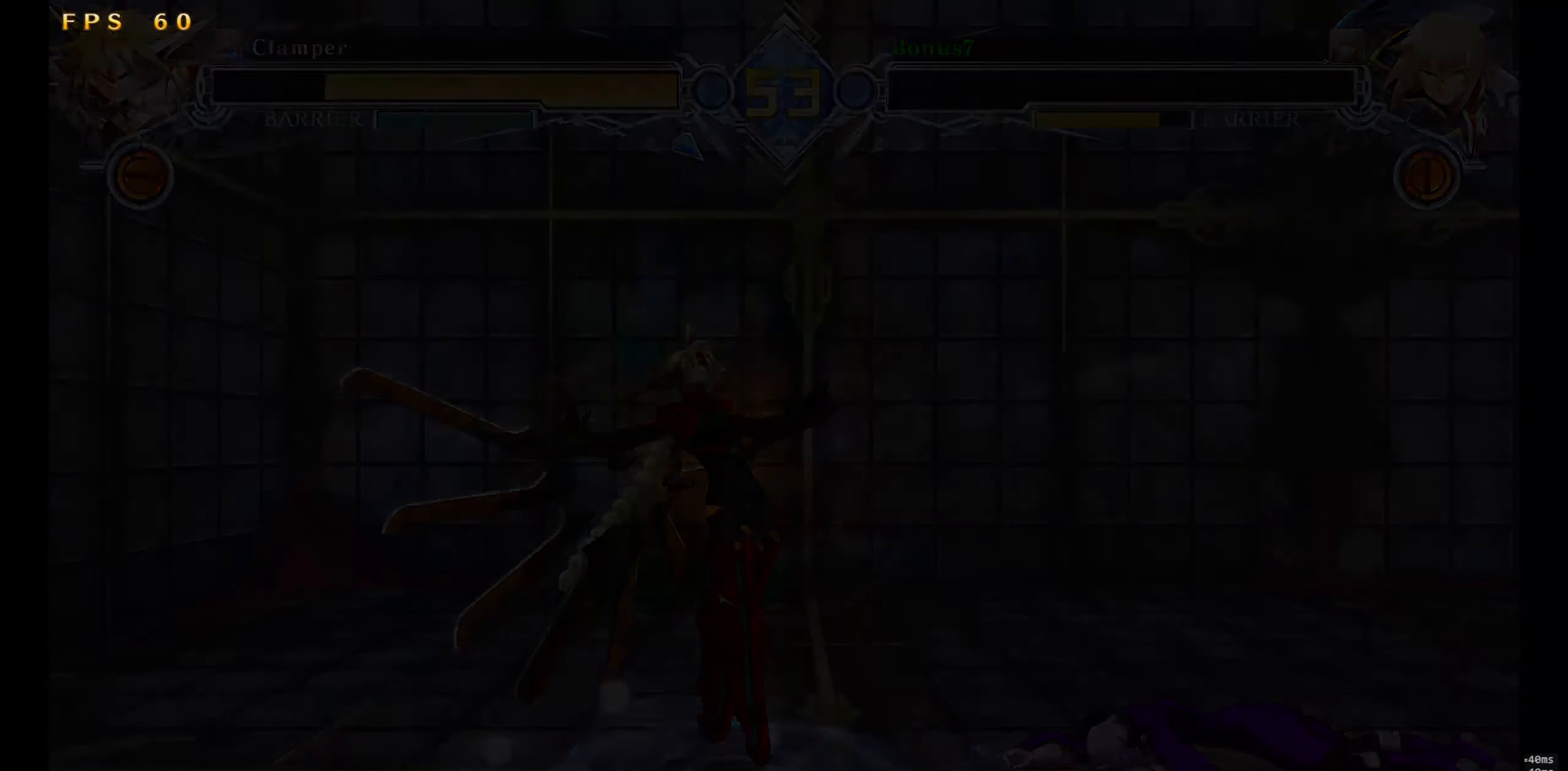
{"buttons": [], "events": []}